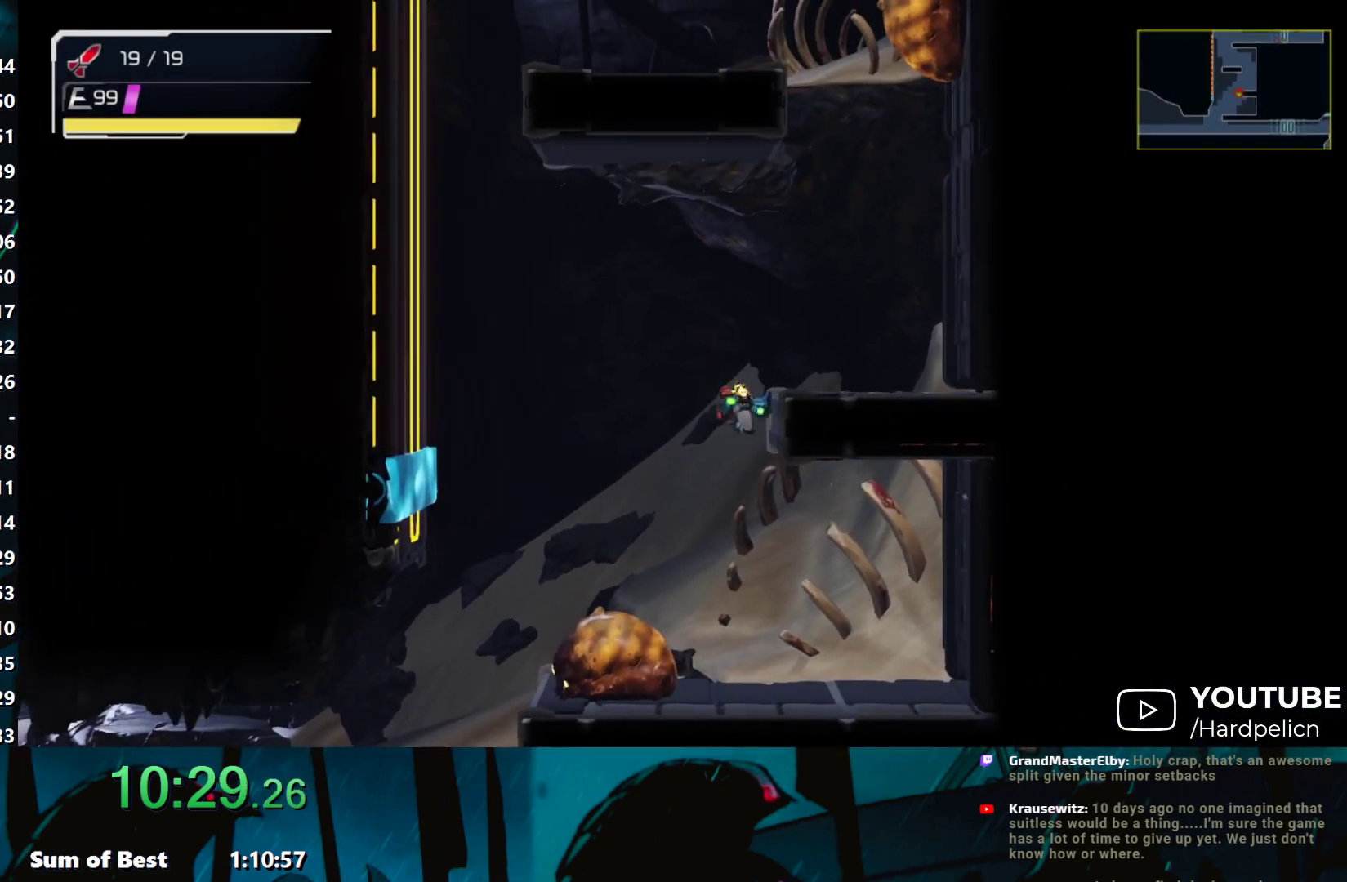
Gameplay with a controller (Nintendo layout); each line is a JSON object with the inputs held at the frame after it. "events" lists button and stick changes between this image and that frame as [ms after this image, input, new state], when the widget could be followed in between. Not read: L3 R3 right_stick.
{"buttons": ["B"], "left_stick": "left", "events": [[17, "B", "down"], [50, "B", "up"], [317, "B", "down"], [417, "left_stick", "left"]]}
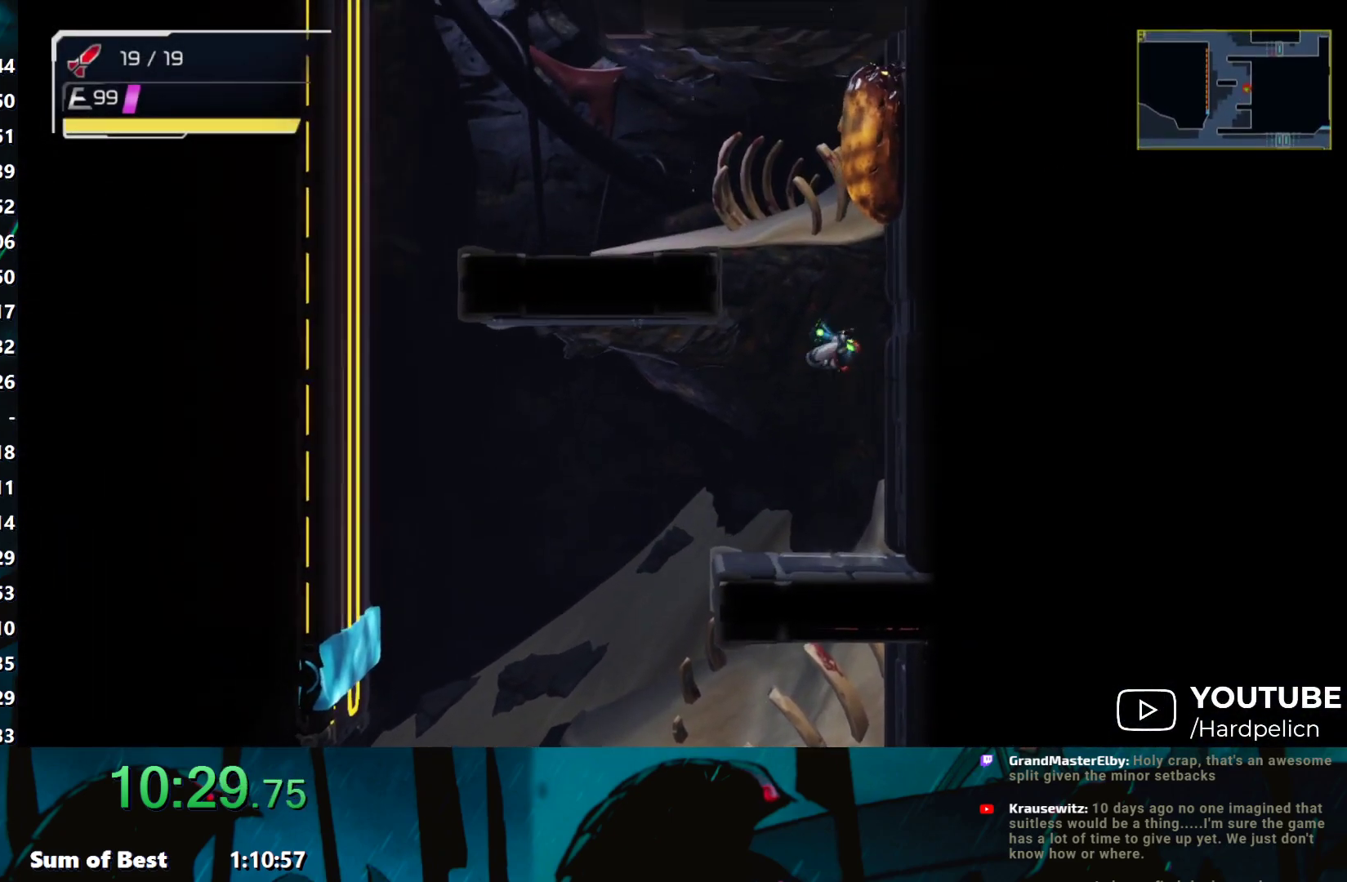
{"buttons": [], "left_stick": "left", "events": [[133, "B", "up"], [233, "B", "down"], [300, "B", "up"]]}
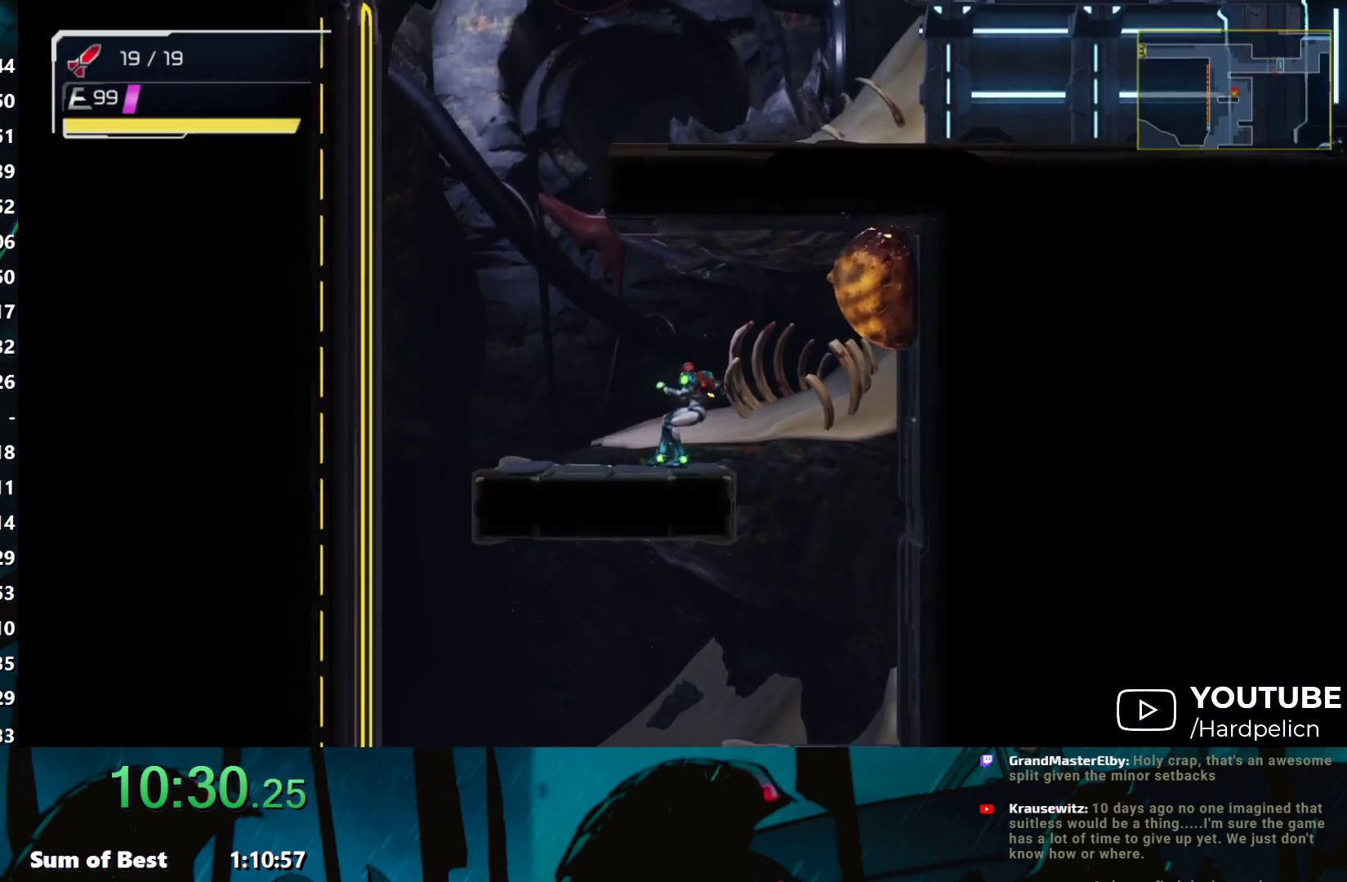
{"buttons": [], "left_stick": "right", "events": [[117, "B", "down"], [267, "left_stick", "right"], [333, "B", "up"], [450, "B", "down"], [483, "B", "up"]]}
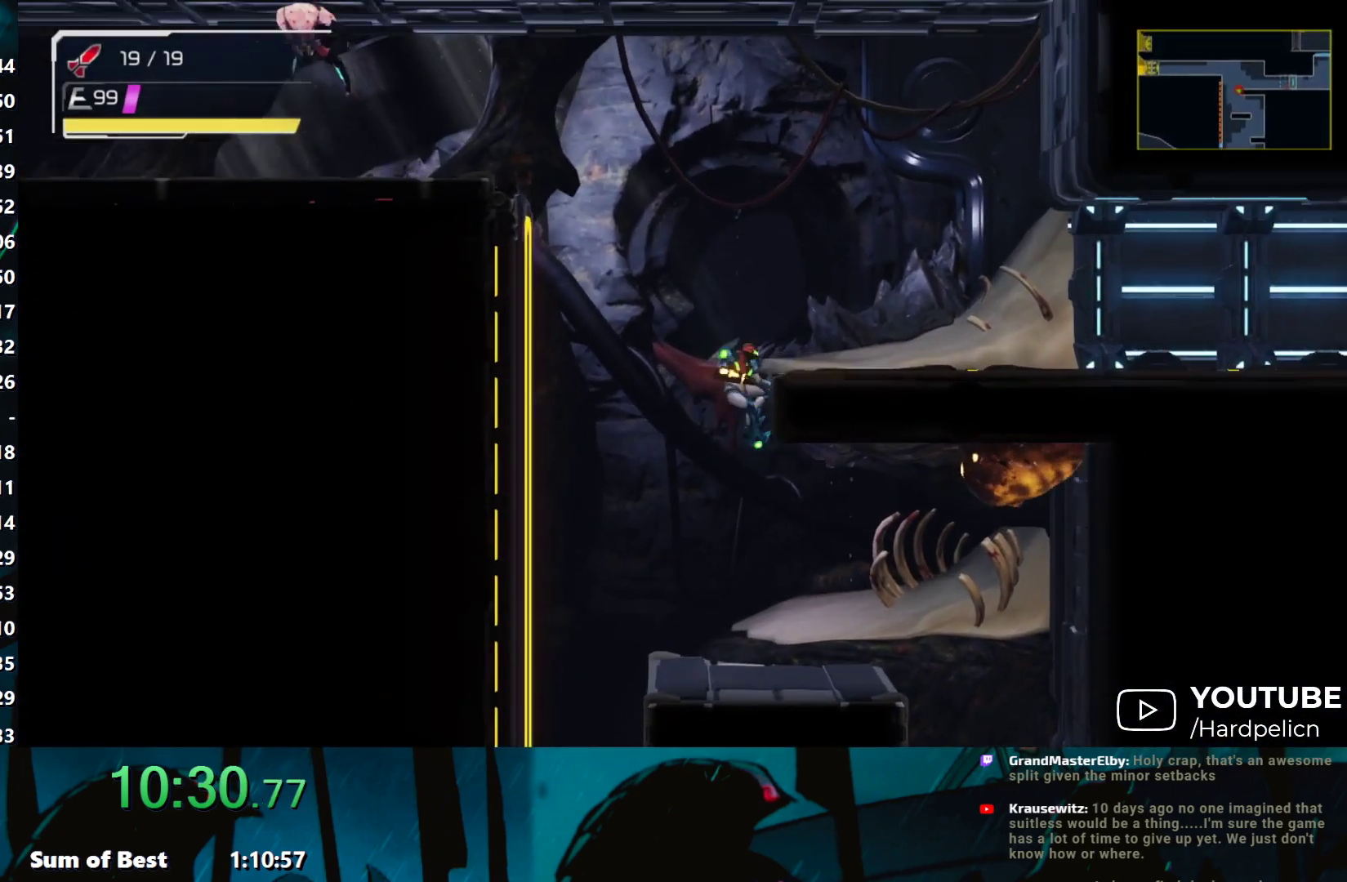
{"buttons": ["L2"], "left_stick": "right", "events": [[483, "L2", "down"]]}
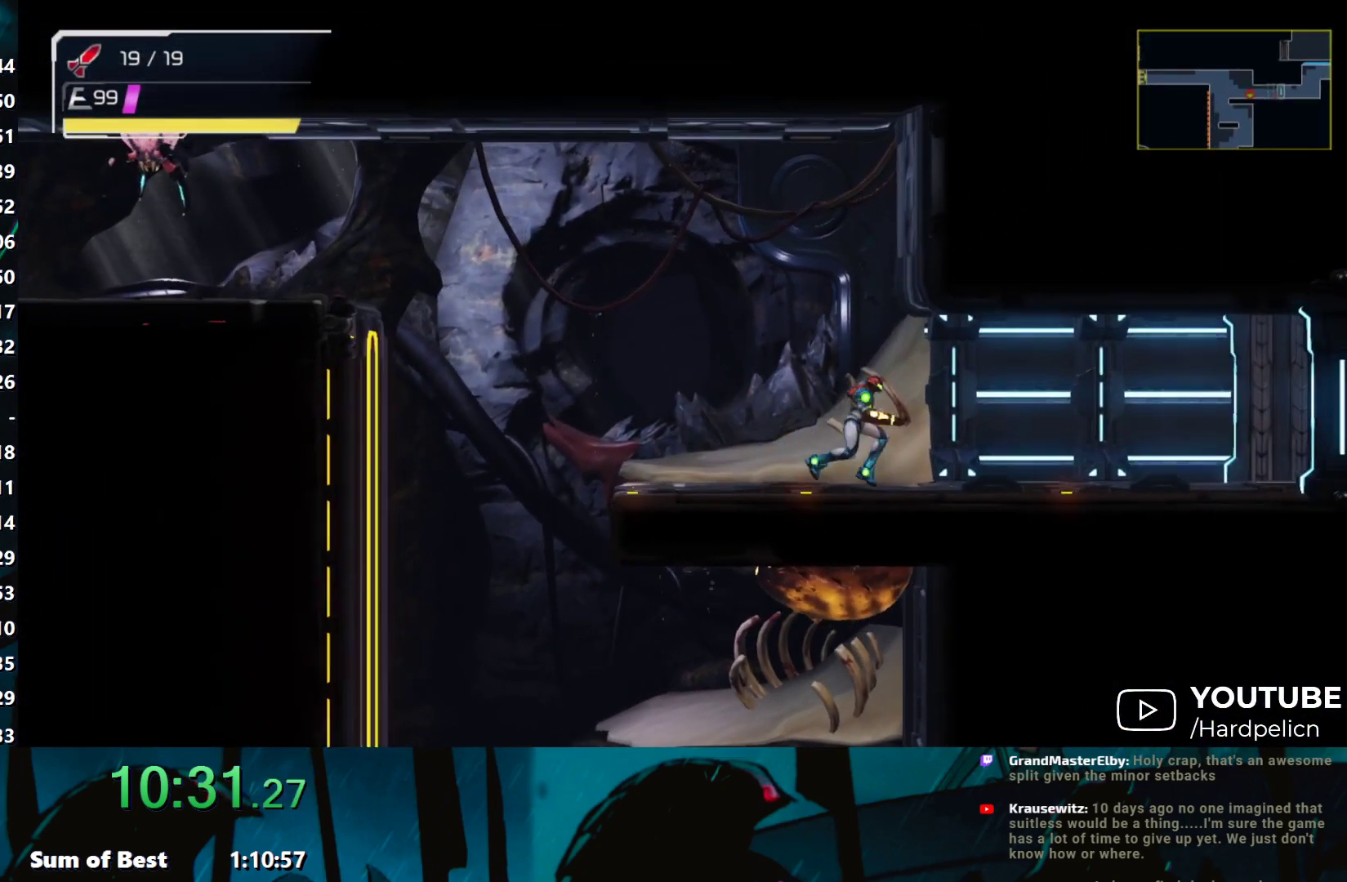
{"buttons": [], "left_stick": "right", "events": [[117, "L2", "up"]]}
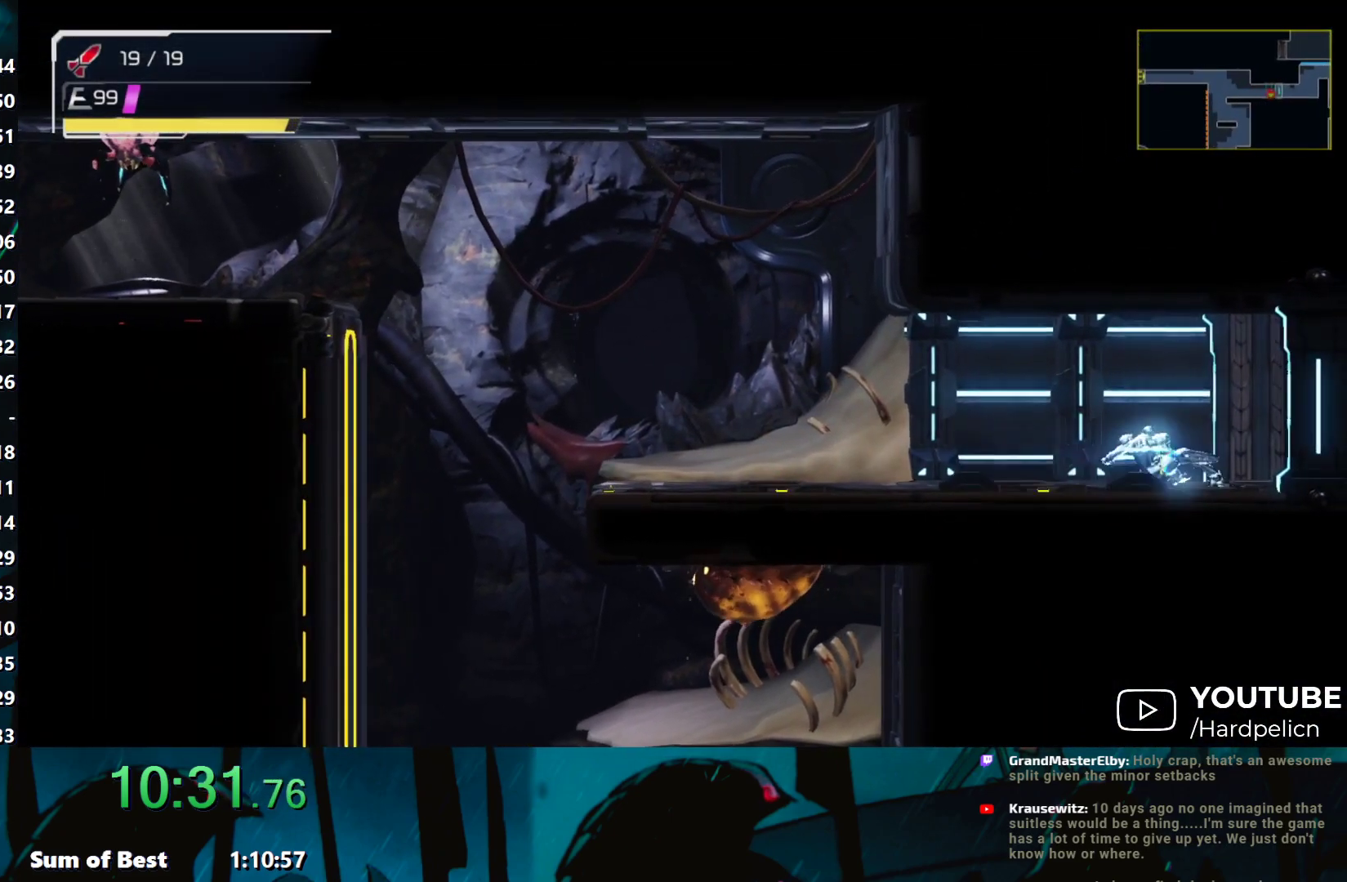
{"buttons": ["Y"], "left_stick": "right", "events": [[433, "Y", "down"]]}
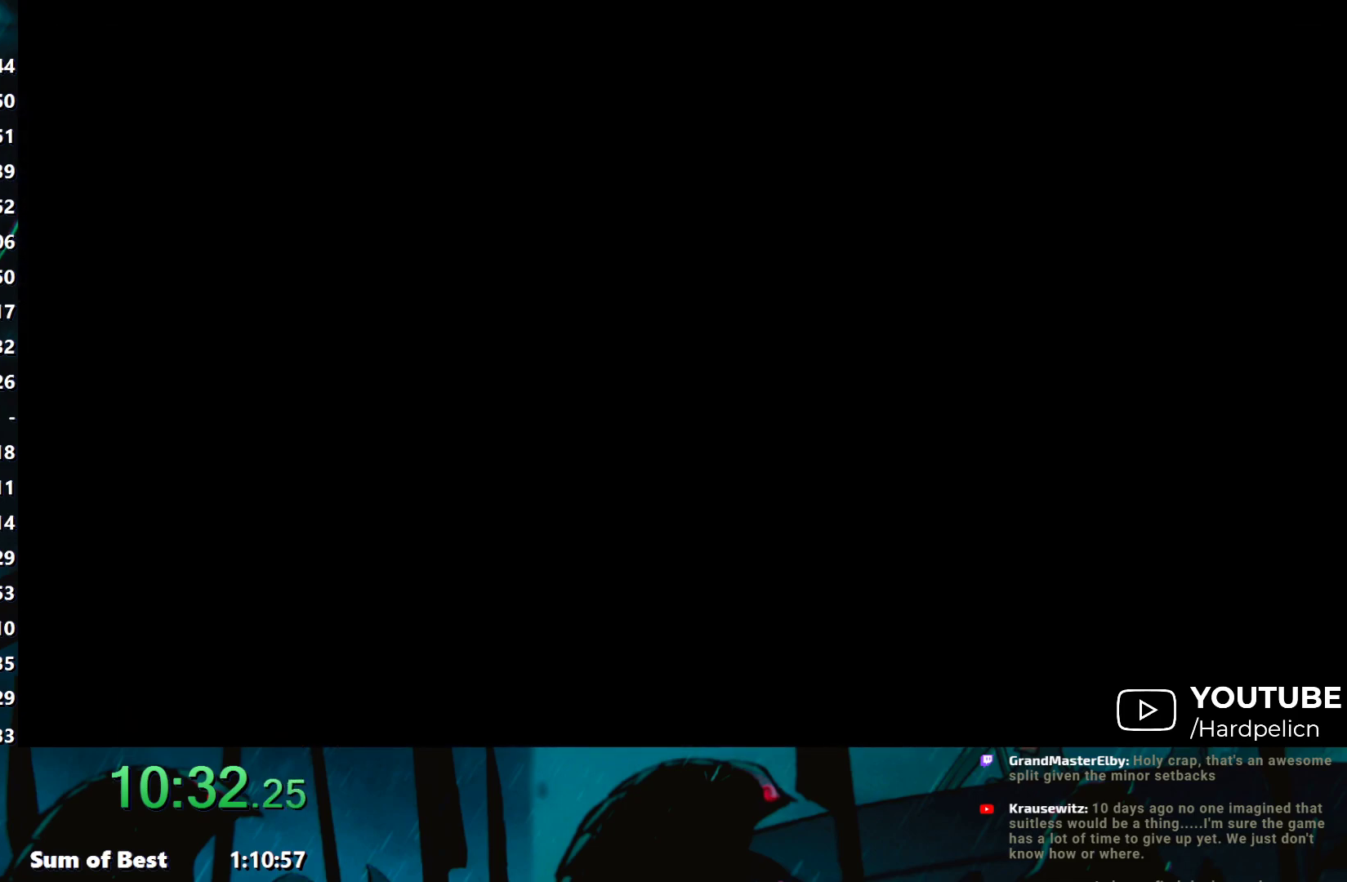
{"buttons": ["B", "Y"], "left_stick": "right", "events": [[217, "B", "down"]]}
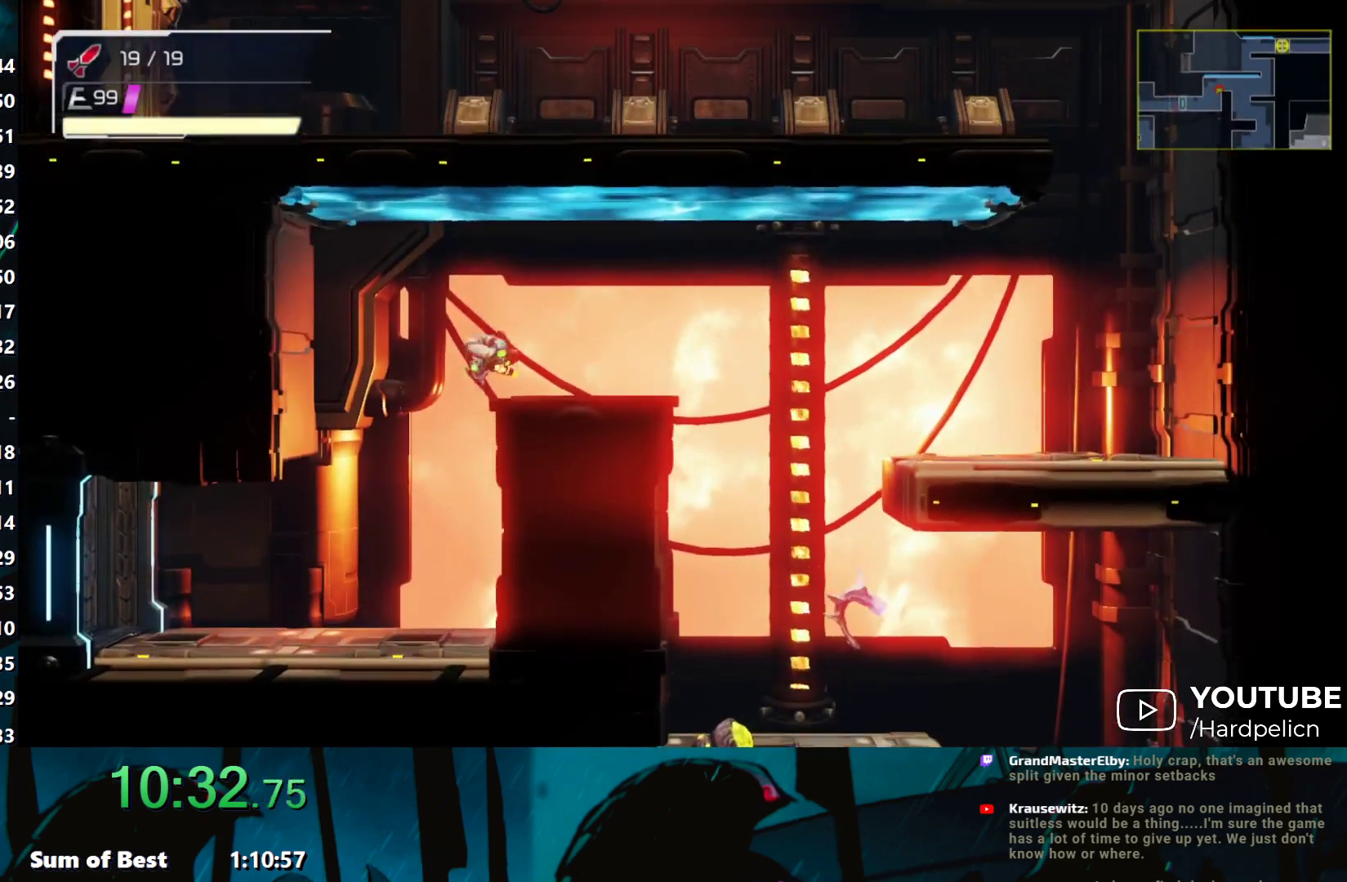
{"buttons": ["Y"], "left_stick": "down-right", "events": [[83, "B", "up"], [317, "L2", "down"], [383, "L2", "up"], [383, "left_stick", "down-right"]]}
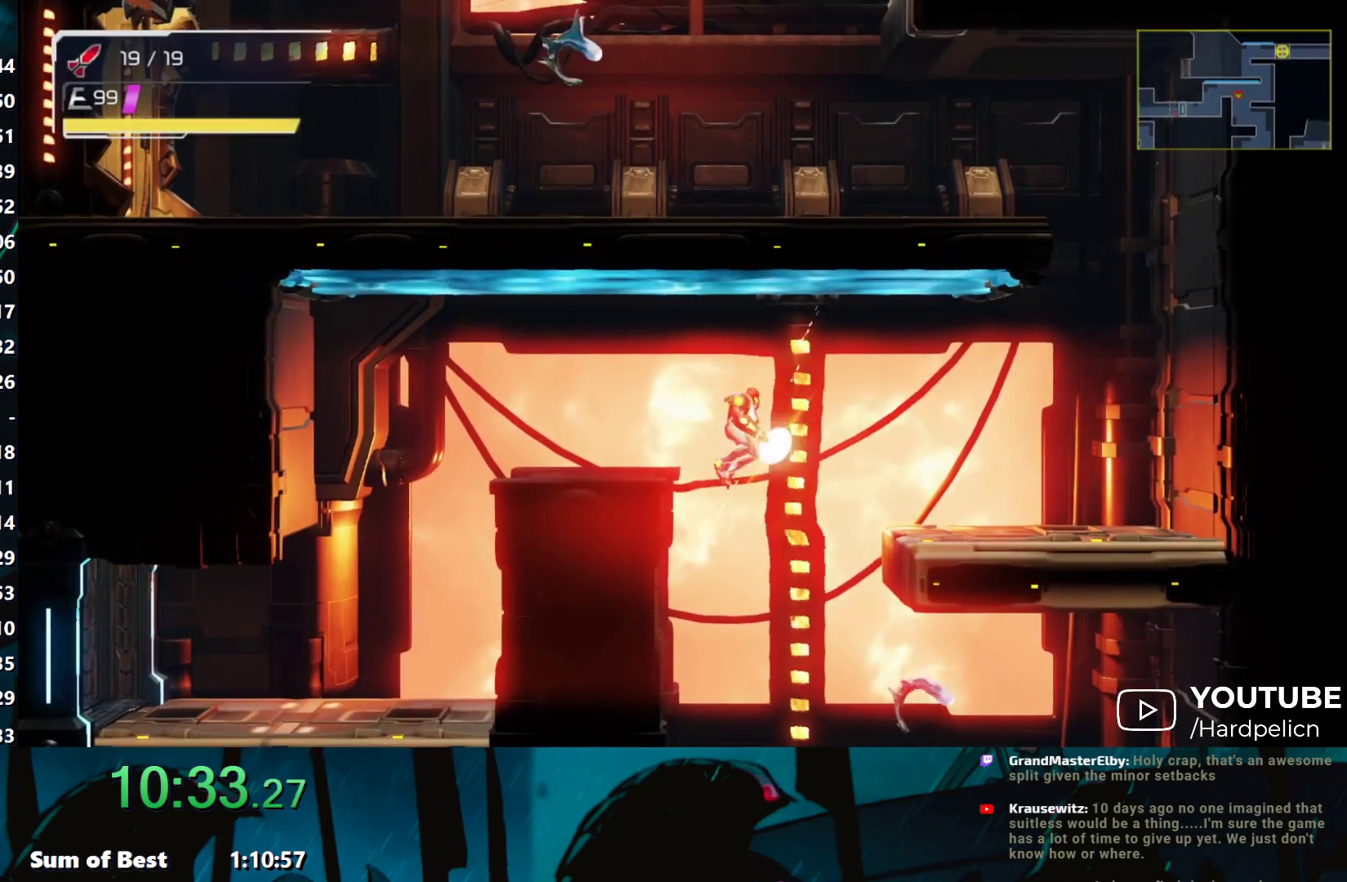
{"buttons": ["Y"], "left_stick": "right", "events": [[117, "left_stick", "down"], [200, "B", "down"], [283, "B", "up"], [417, "left_stick", "right"]]}
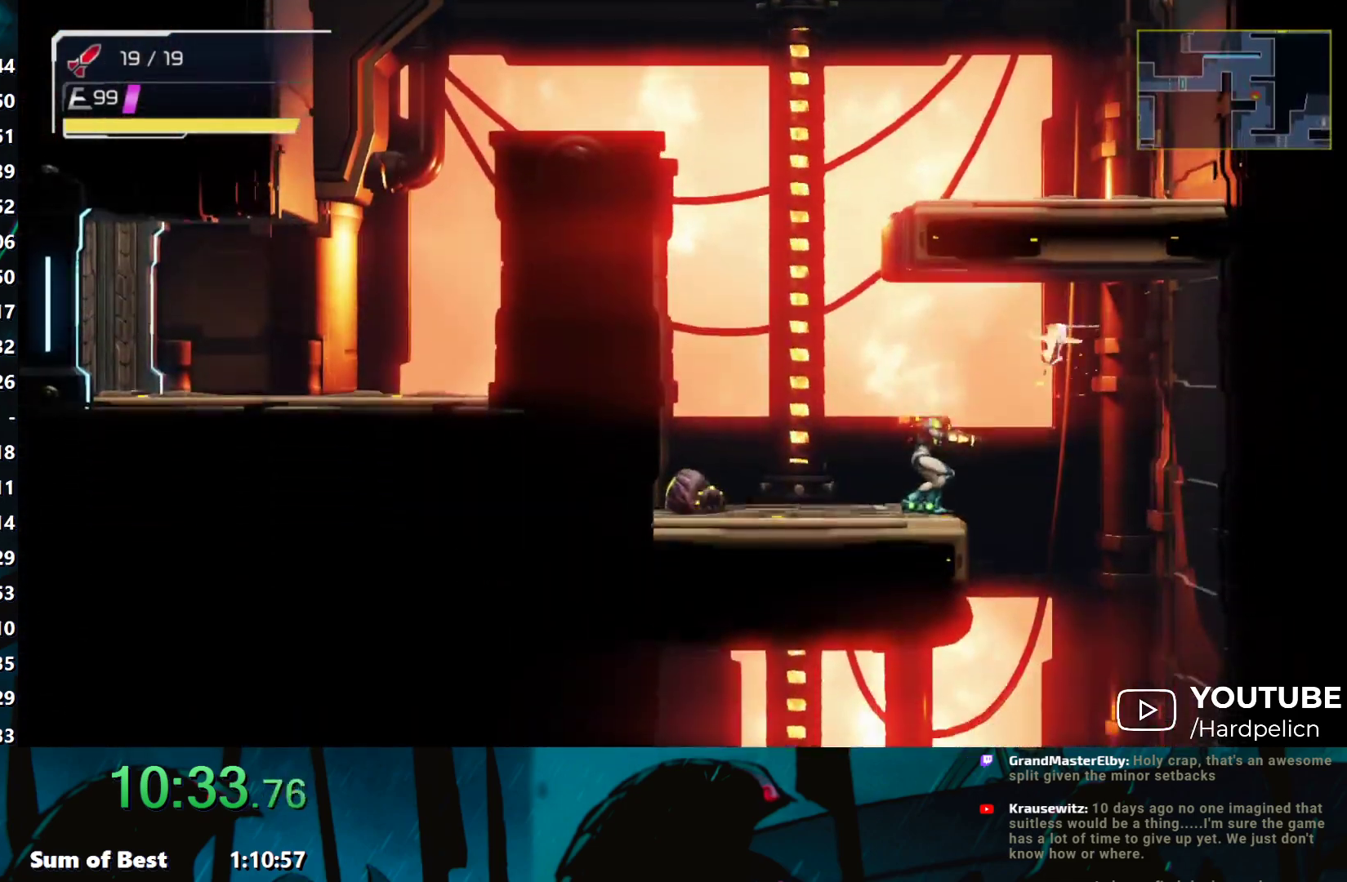
{"buttons": ["B", "Y"], "left_stick": "left", "events": [[233, "left_stick", "down"], [383, "left_stick", "down-left"], [417, "B", "down"], [500, "left_stick", "left"]]}
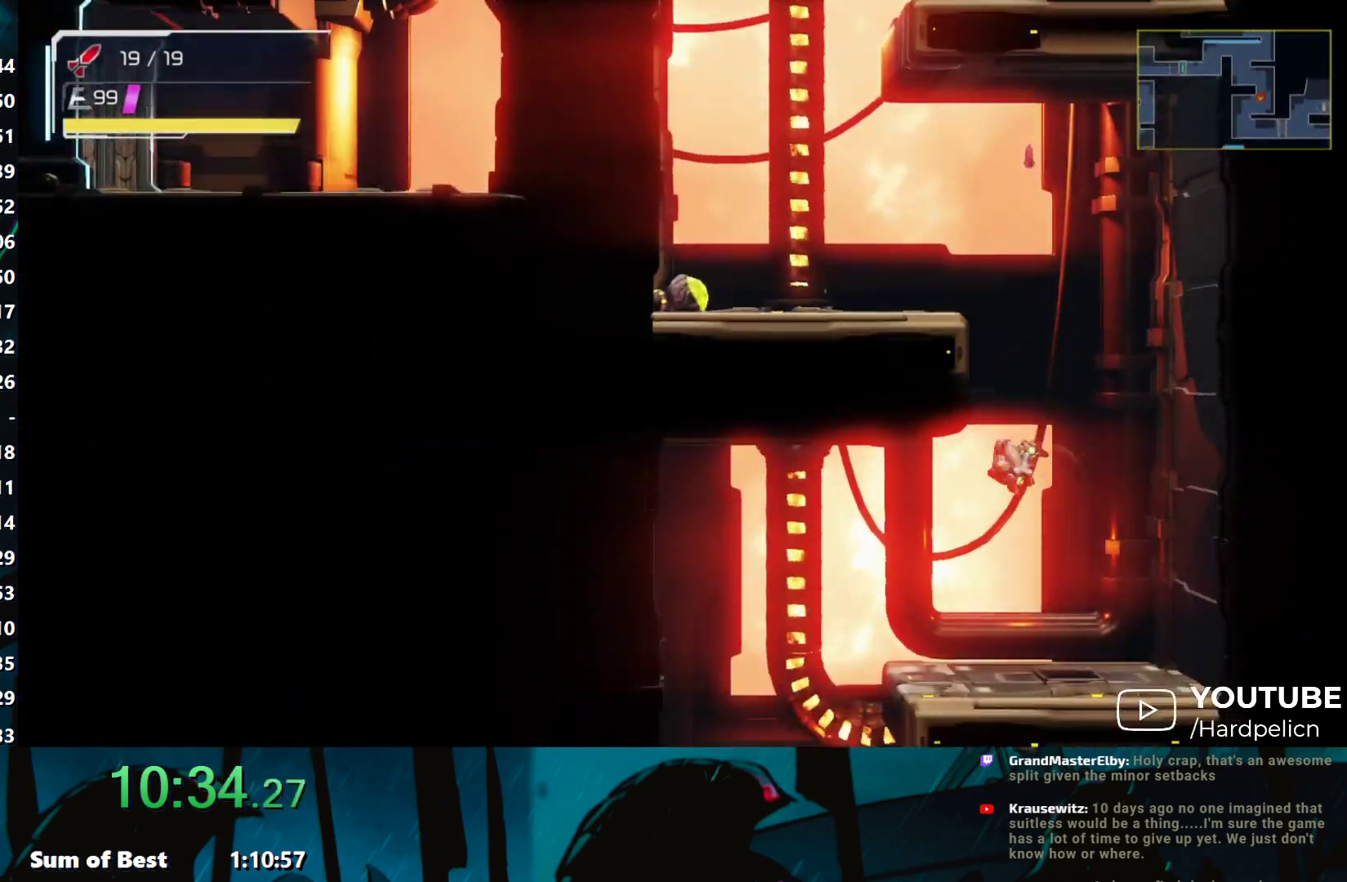
{"buttons": ["B", "Y"], "left_stick": "down-right", "events": [[17, "B", "up"], [417, "left_stick", "down"], [500, "B", "down"], [500, "left_stick", "down-right"]]}
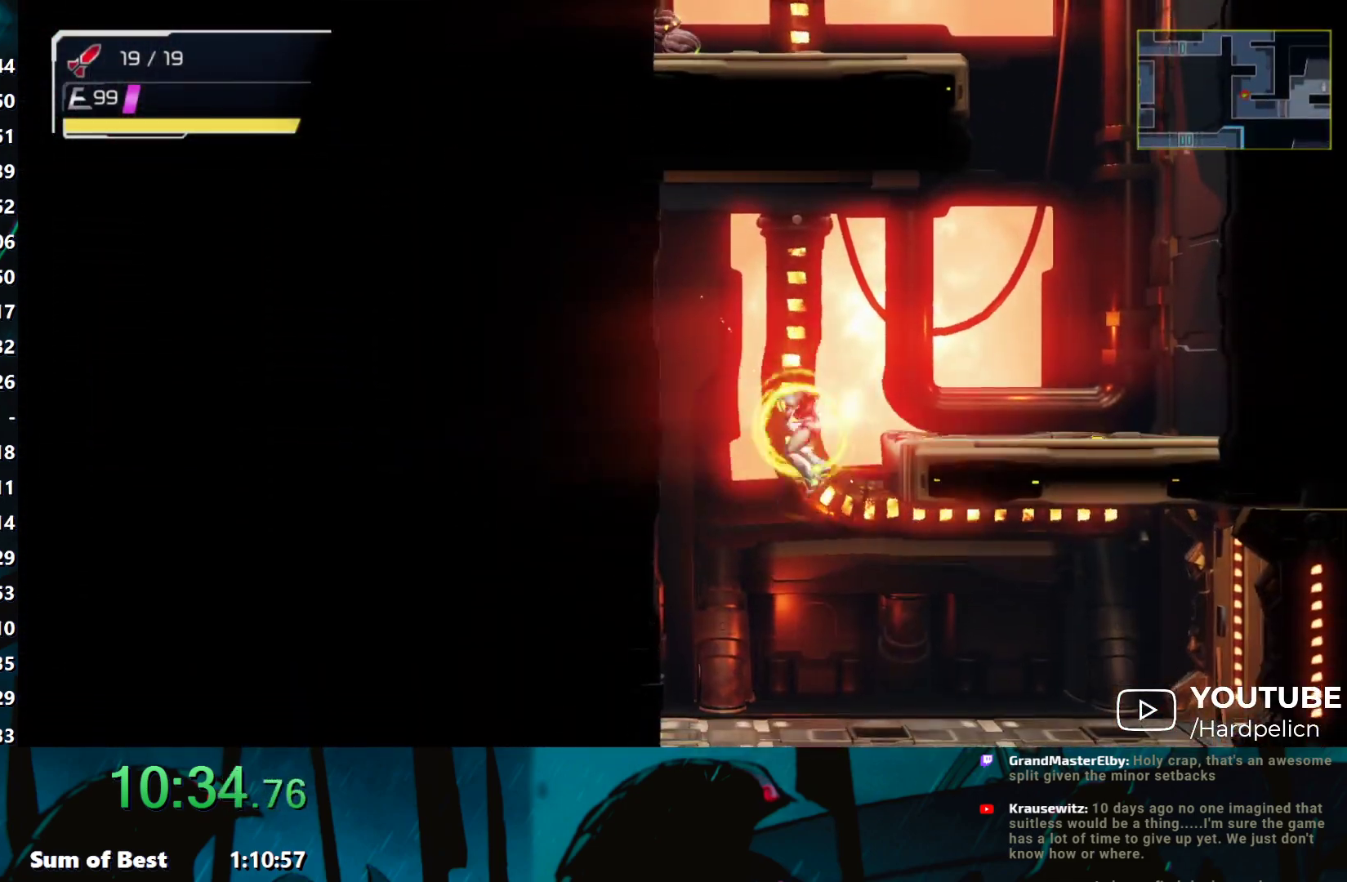
{"buttons": ["Y"], "left_stick": "right", "events": [[100, "B", "up"], [250, "left_stick", "right"], [317, "Y", "up"], [367, "Y", "down"]]}
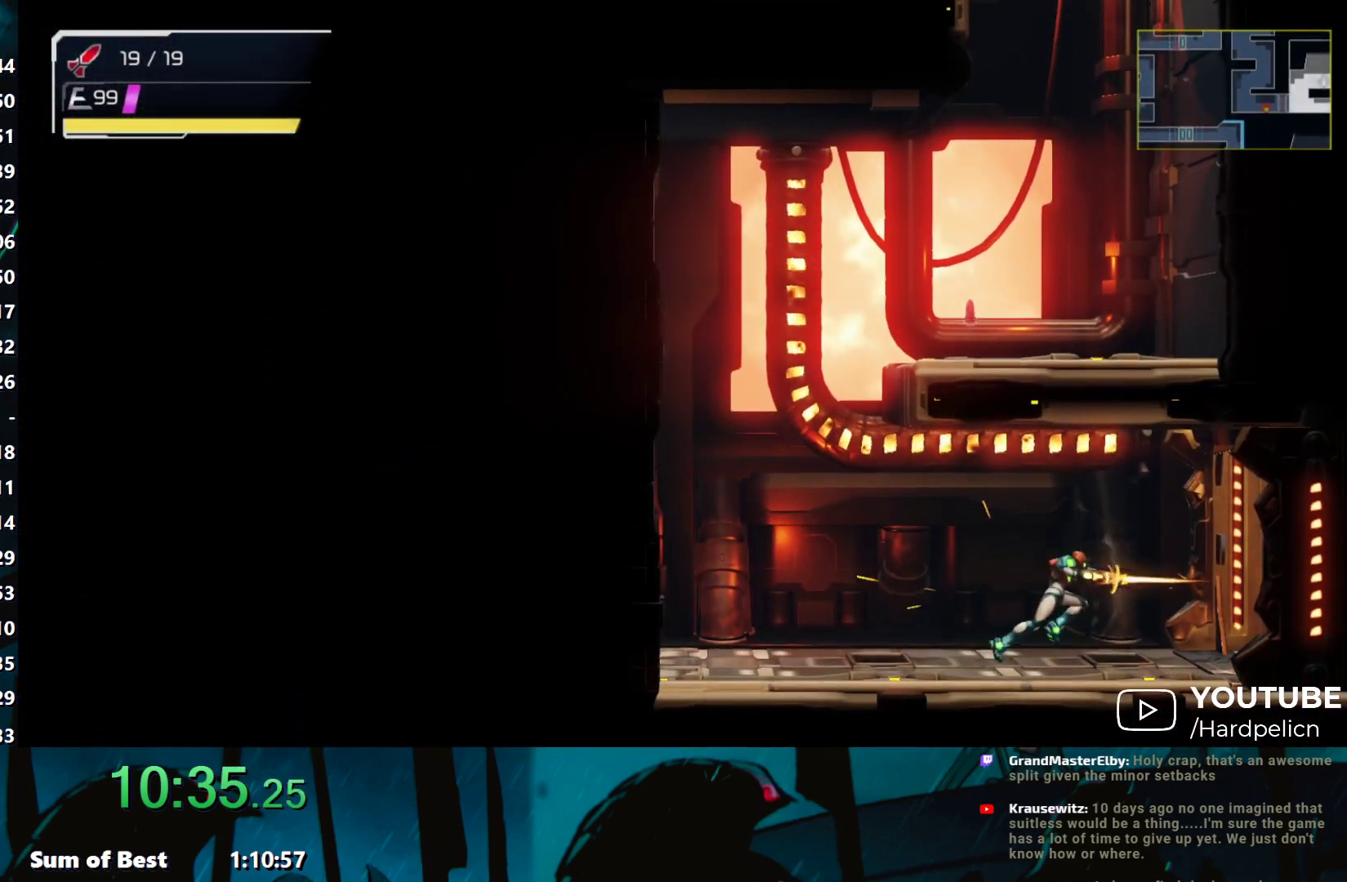
{"buttons": ["Y"], "left_stick": "right", "events": []}
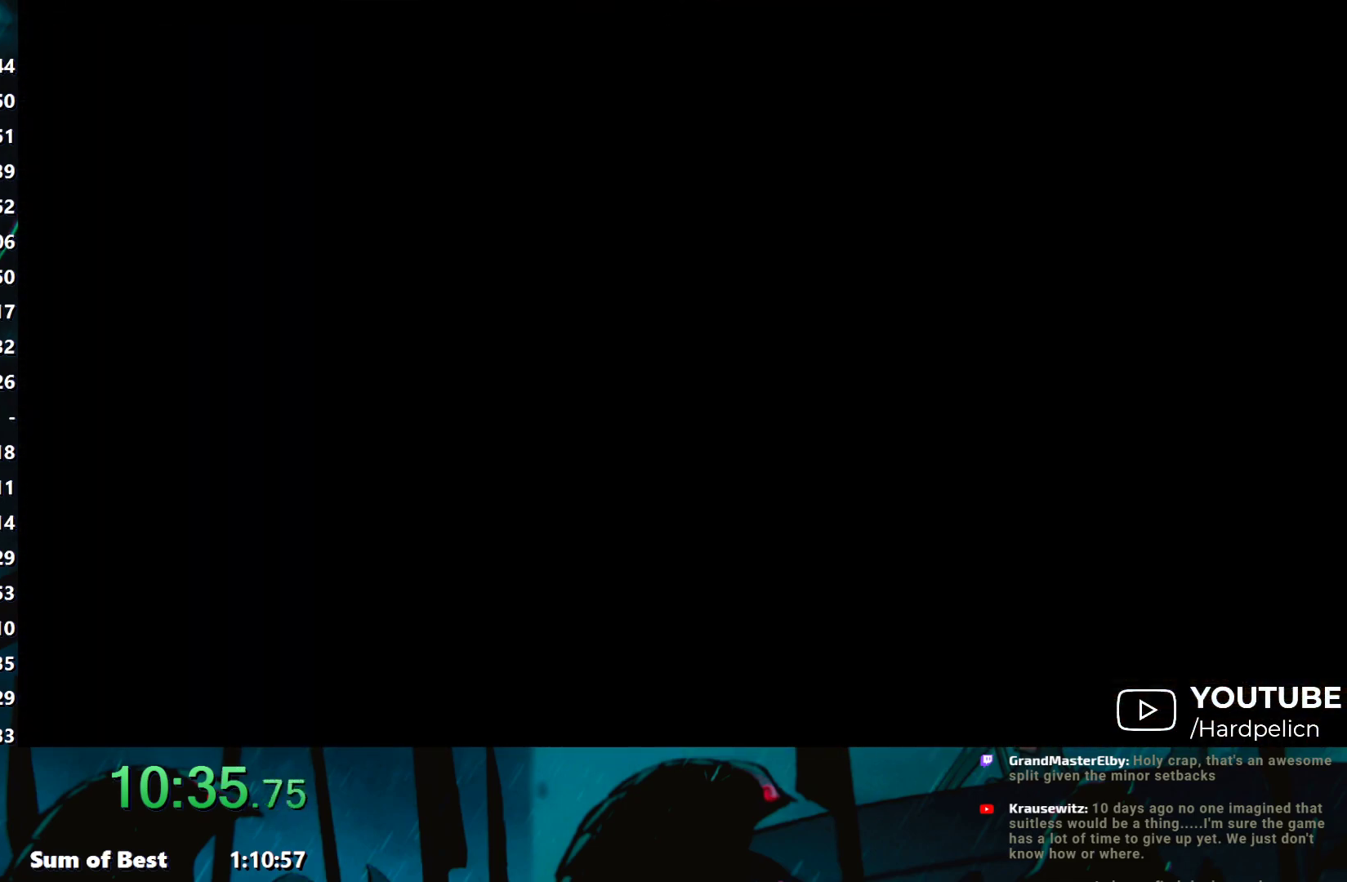
{"buttons": [], "left_stick": "right", "events": [[483, "Y", "up"]]}
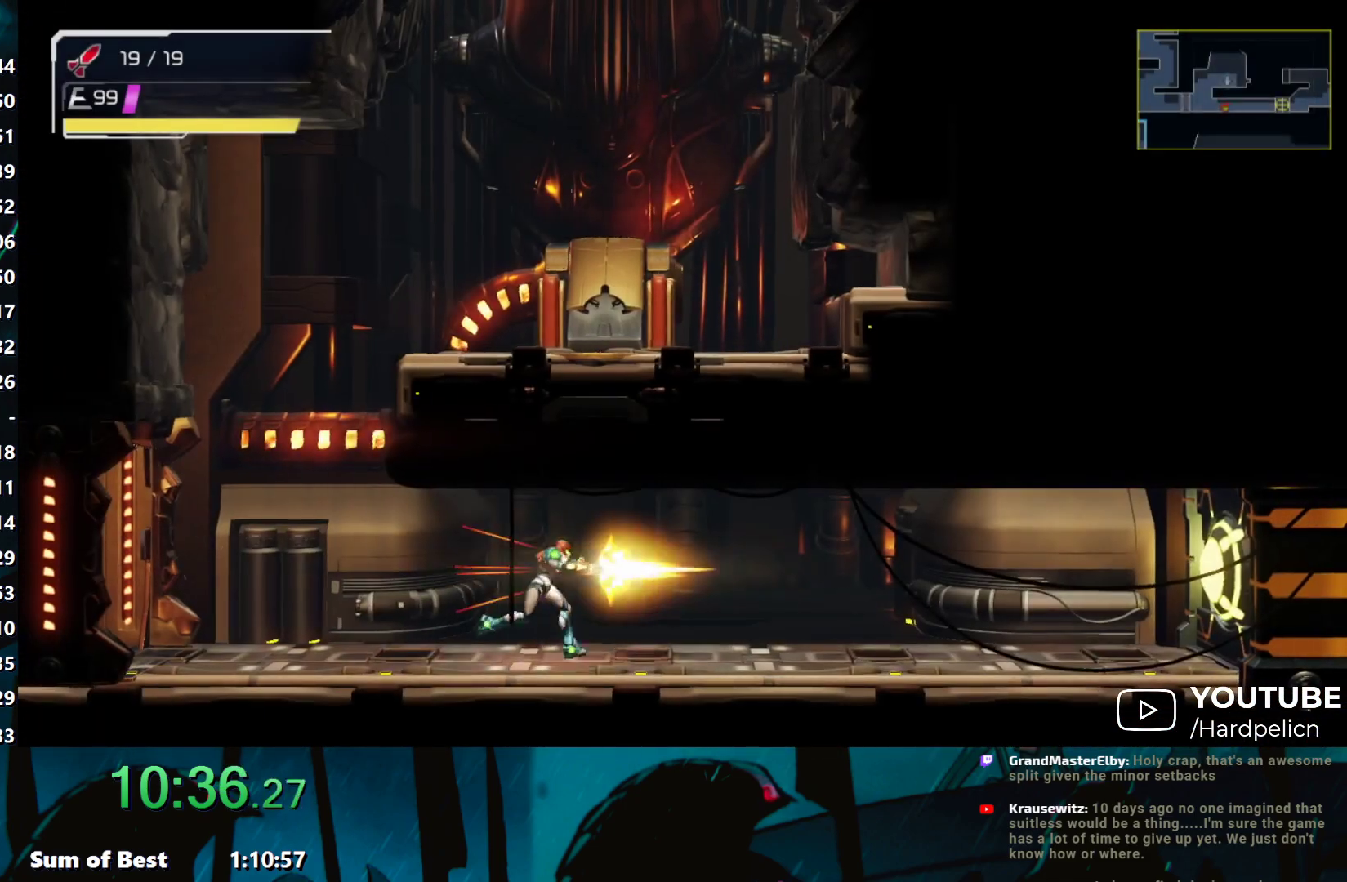
{"buttons": ["Y"], "left_stick": "right", "events": [[50, "Y", "down"]]}
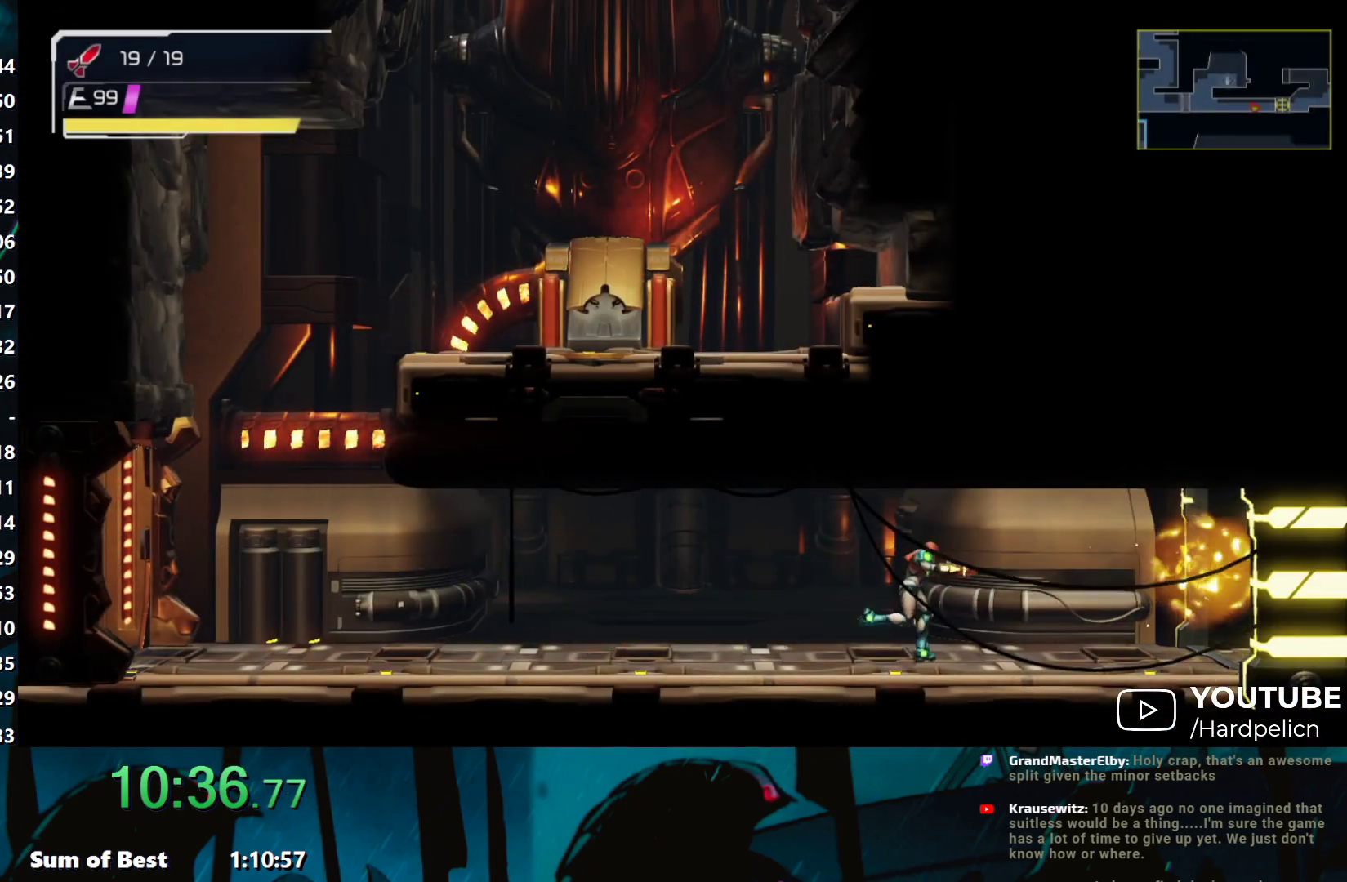
{"buttons": ["Y"], "left_stick": "right", "events": []}
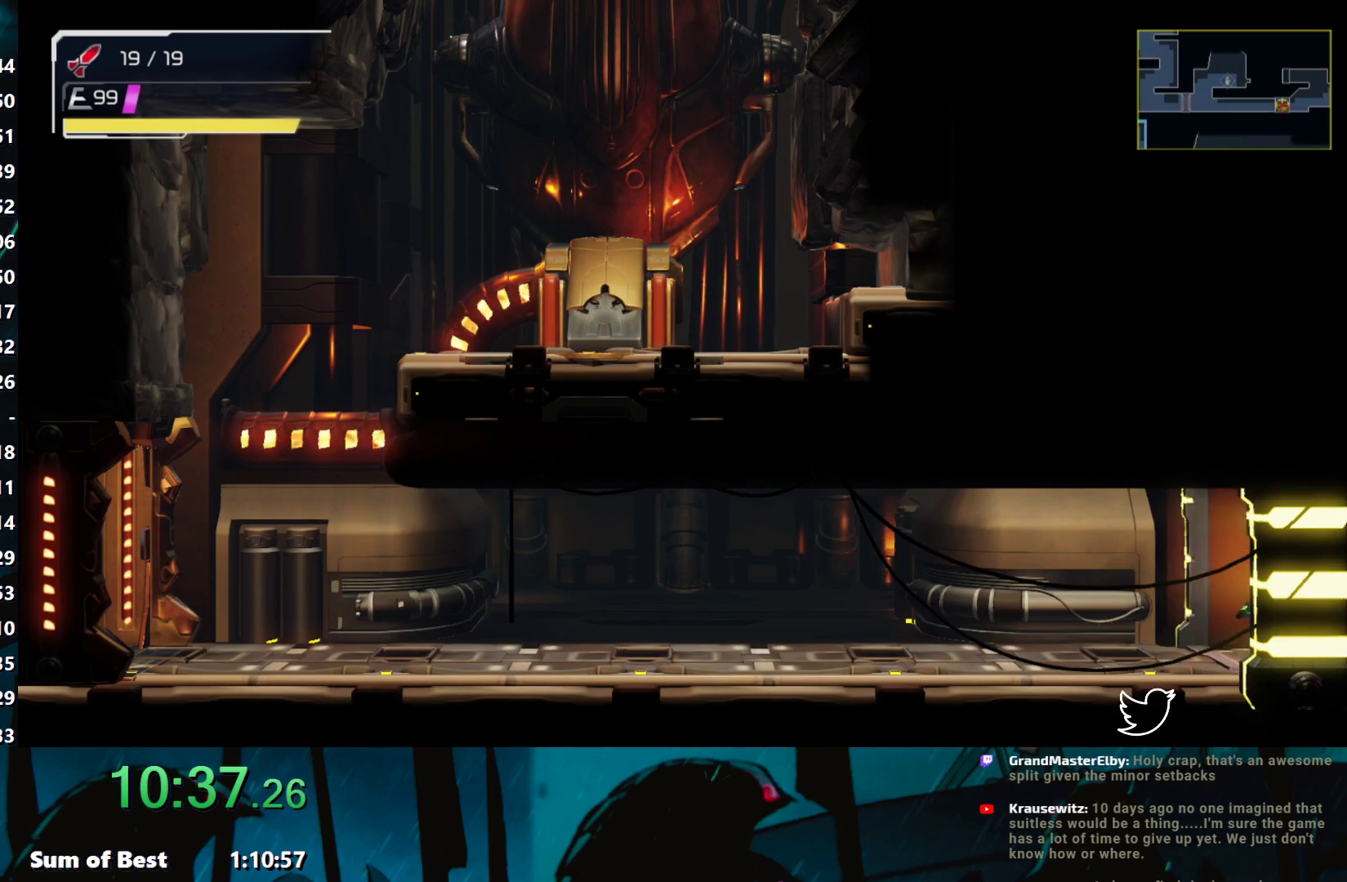
{"buttons": ["Y"], "left_stick": "right", "events": []}
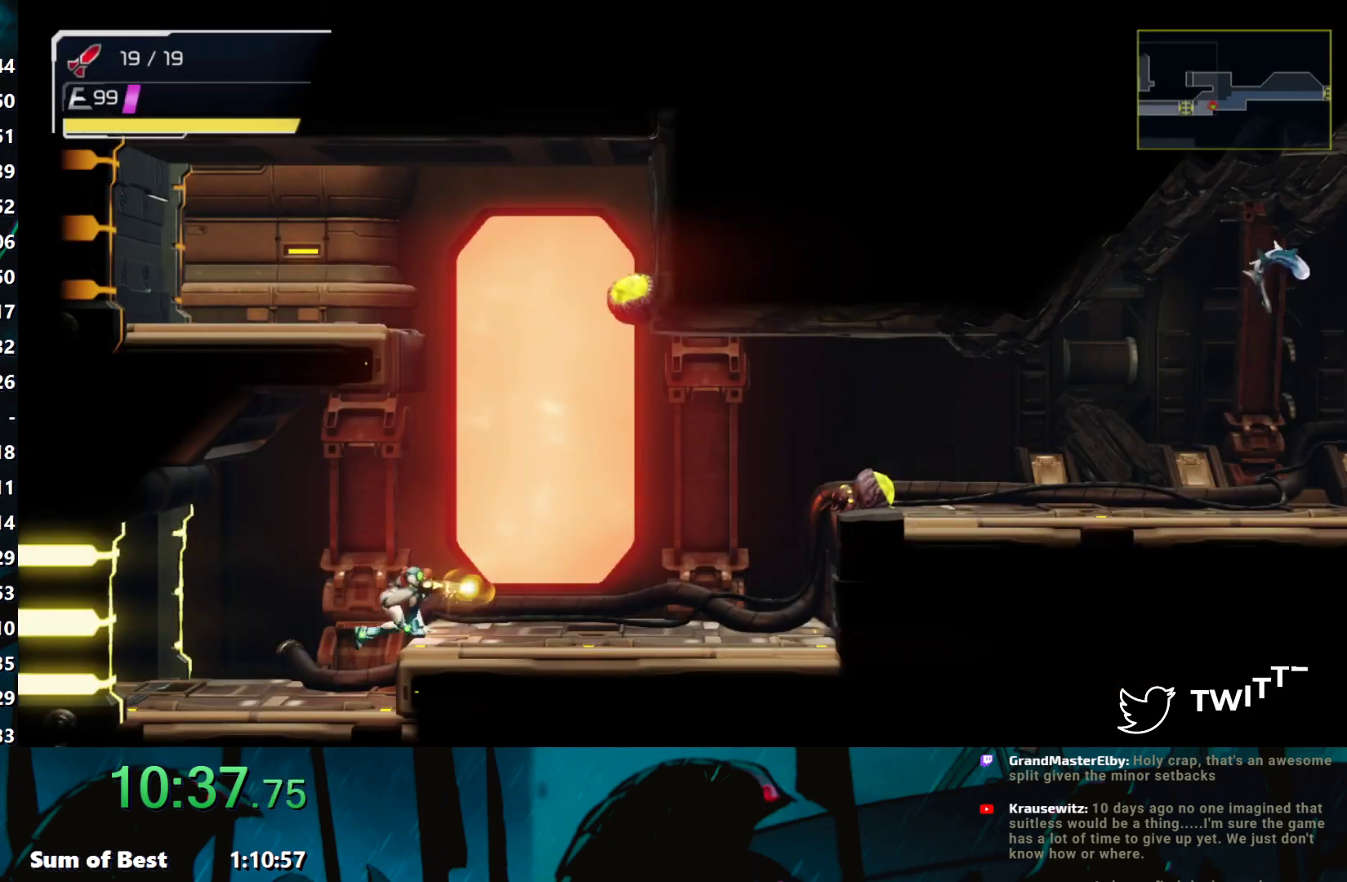
{"buttons": ["B", "Y"], "left_stick": "right", "events": [[383, "B", "down"]]}
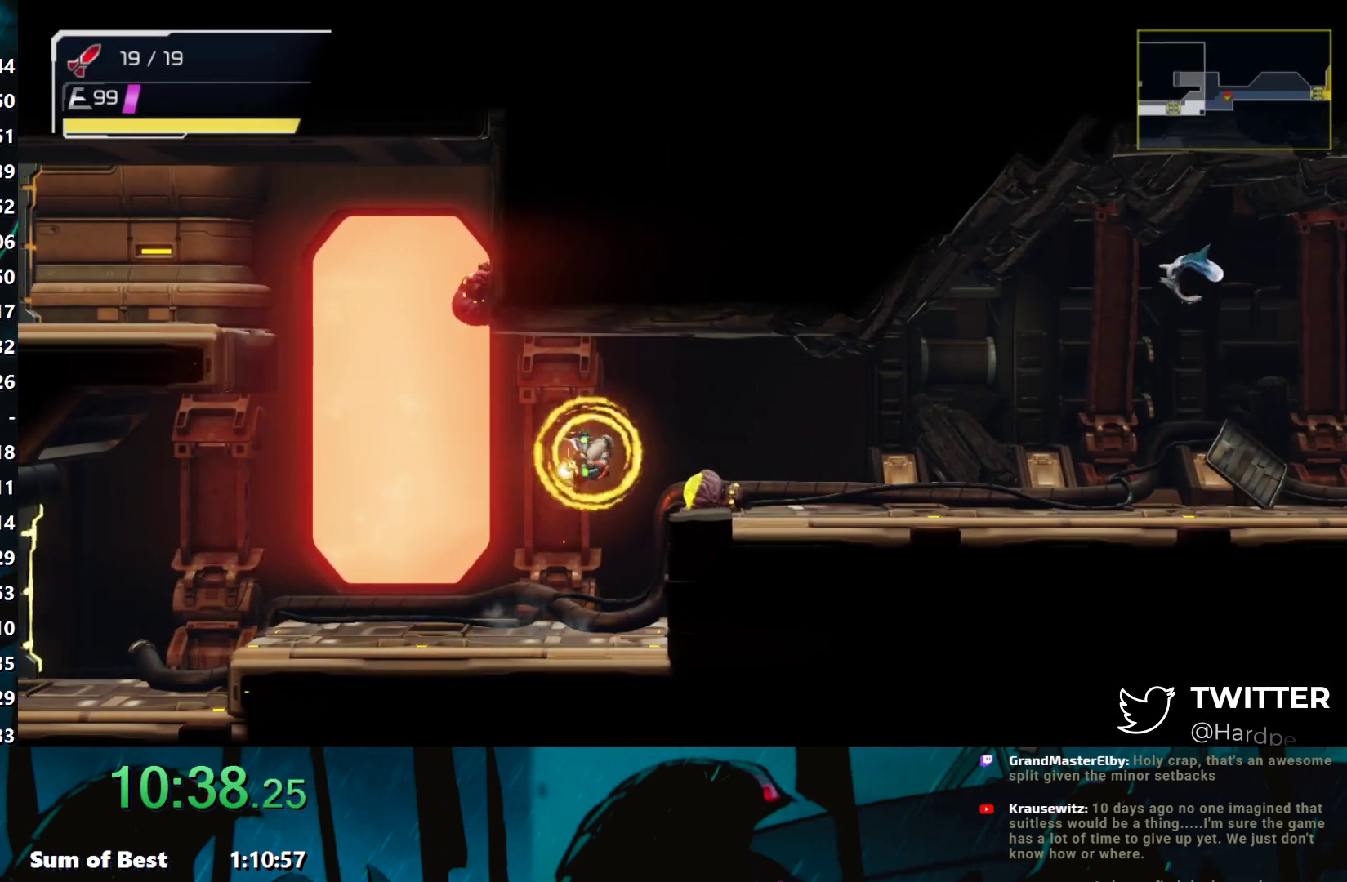
{"buttons": ["Y"], "left_stick": "right", "events": [[17, "B", "up"], [400, "Y", "up"], [467, "Y", "down"]]}
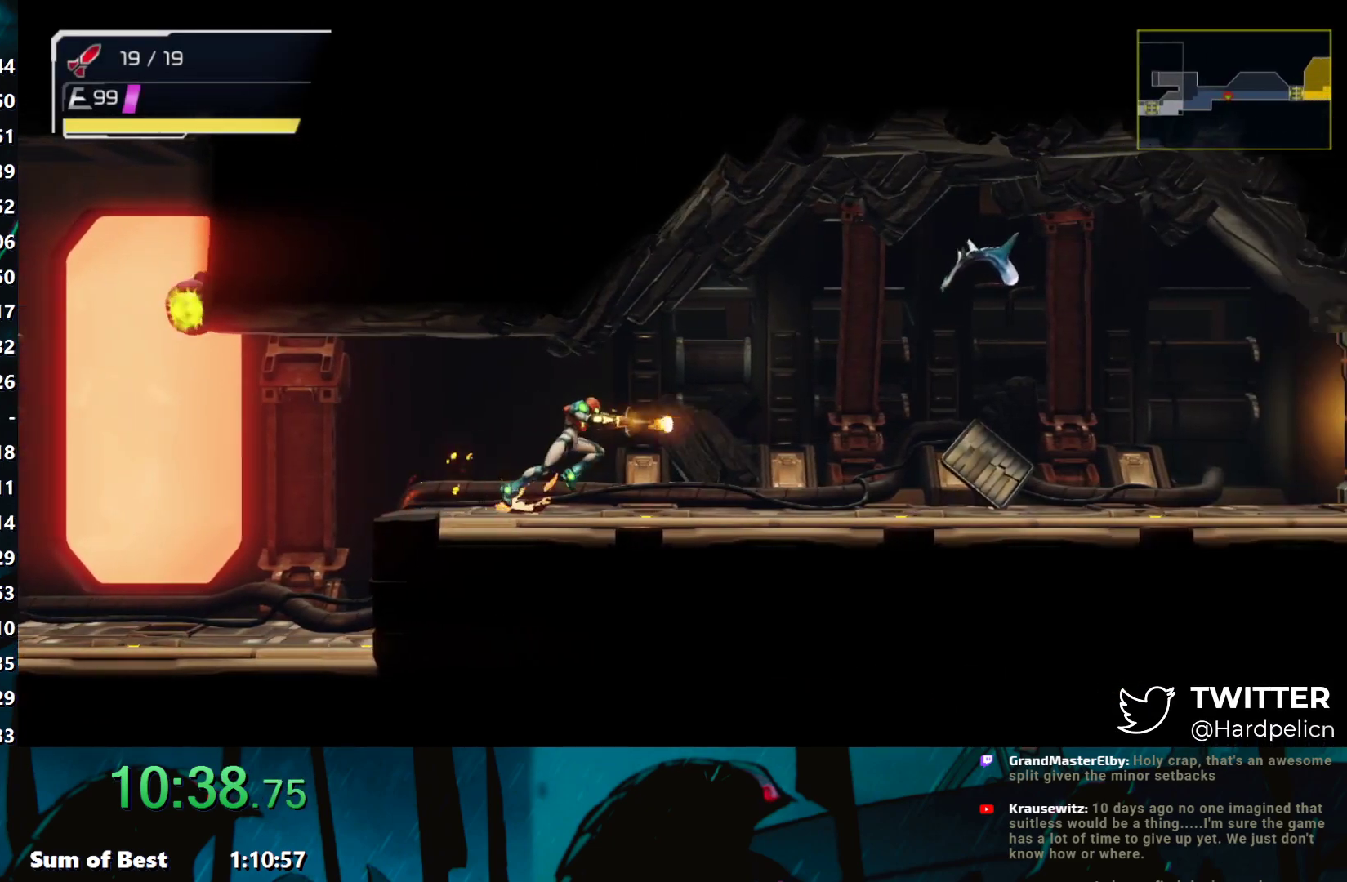
{"buttons": ["Y"], "left_stick": "right", "events": [[67, "Y", "up"], [117, "Y", "down"], [200, "Y", "up"], [283, "Y", "down"], [350, "Y", "up"], [367, "Y", "down"]]}
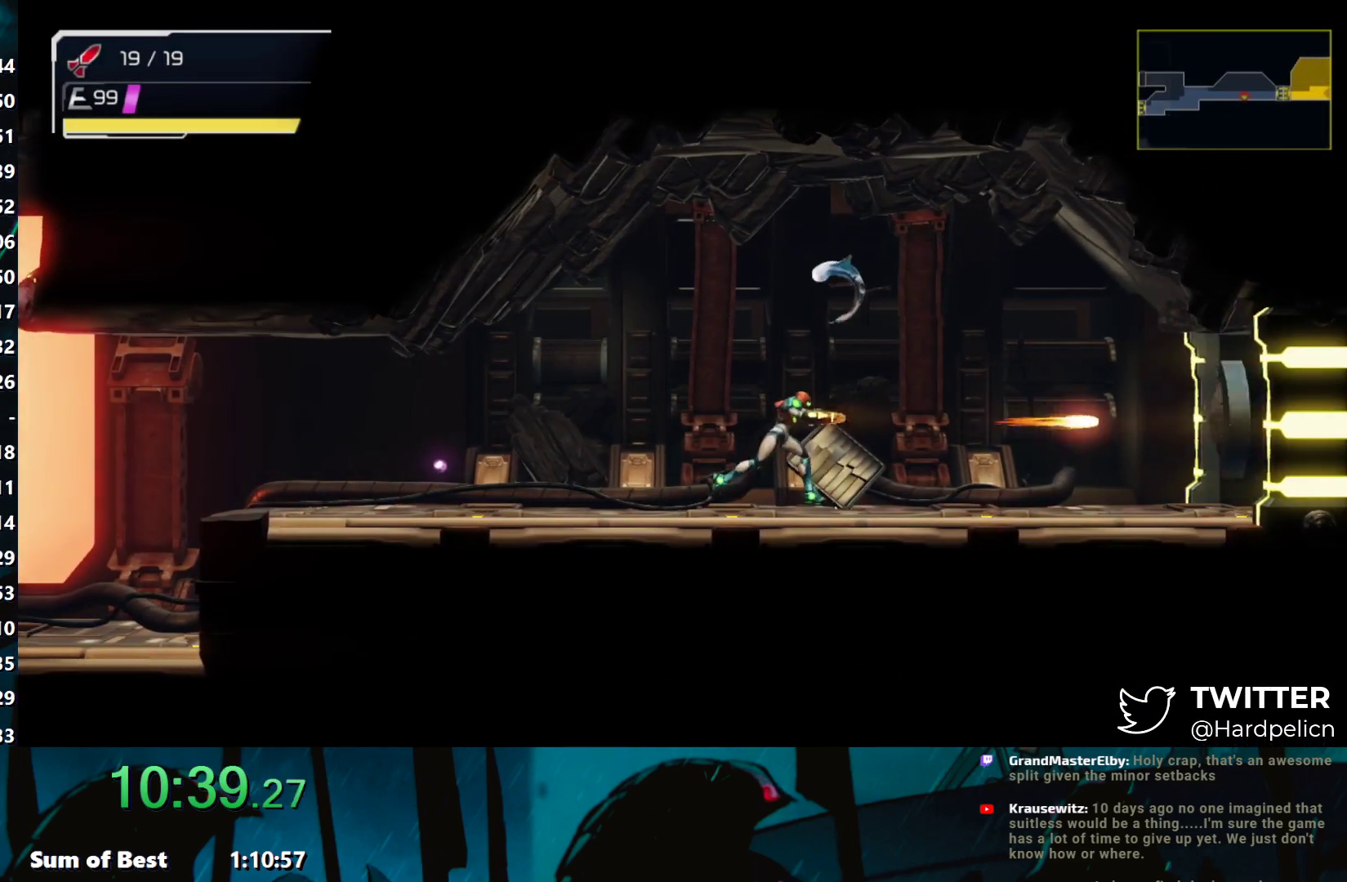
{"buttons": ["Y"], "left_stick": "right", "events": []}
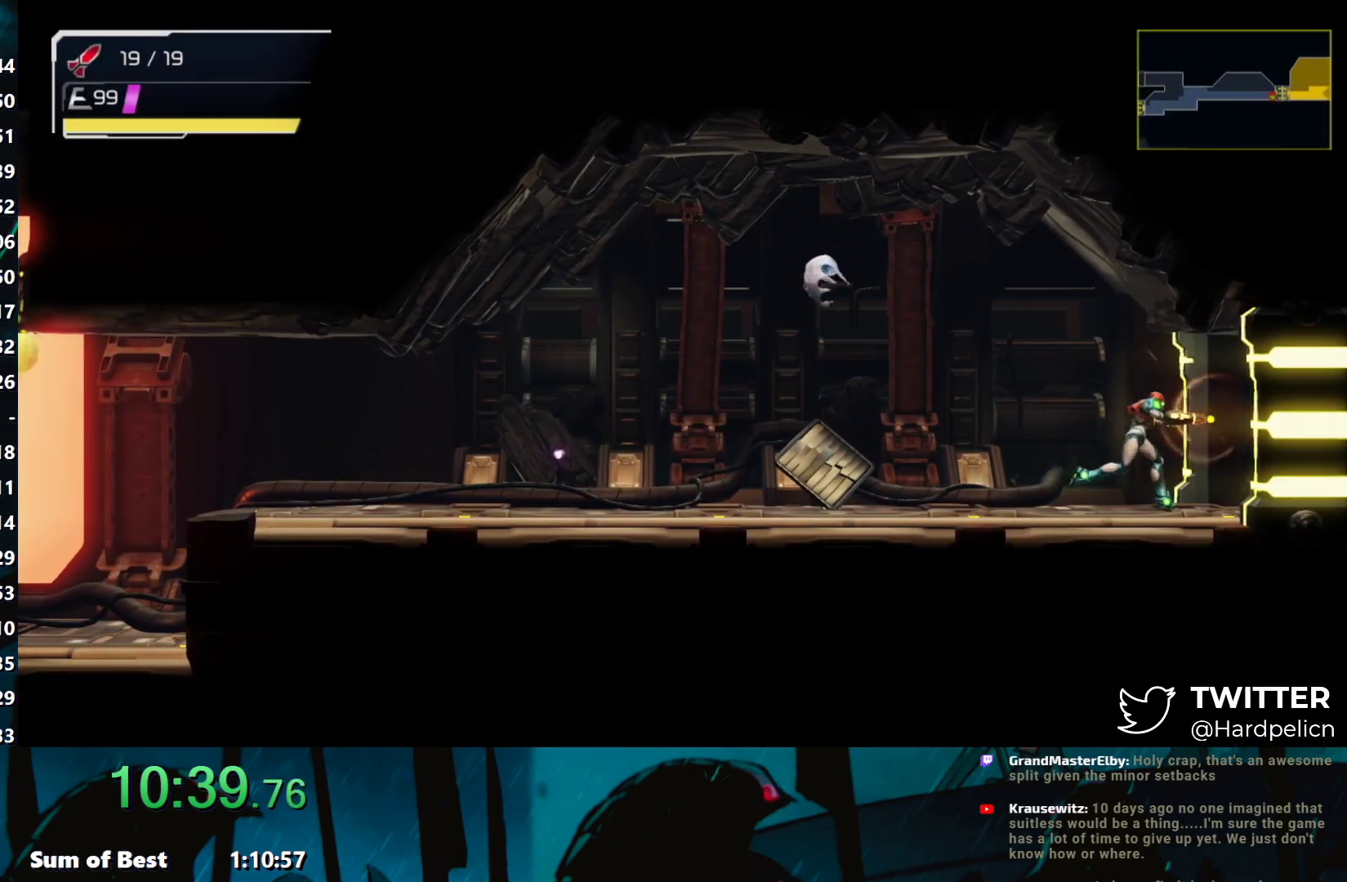
{"buttons": ["Y"], "left_stick": "right", "events": []}
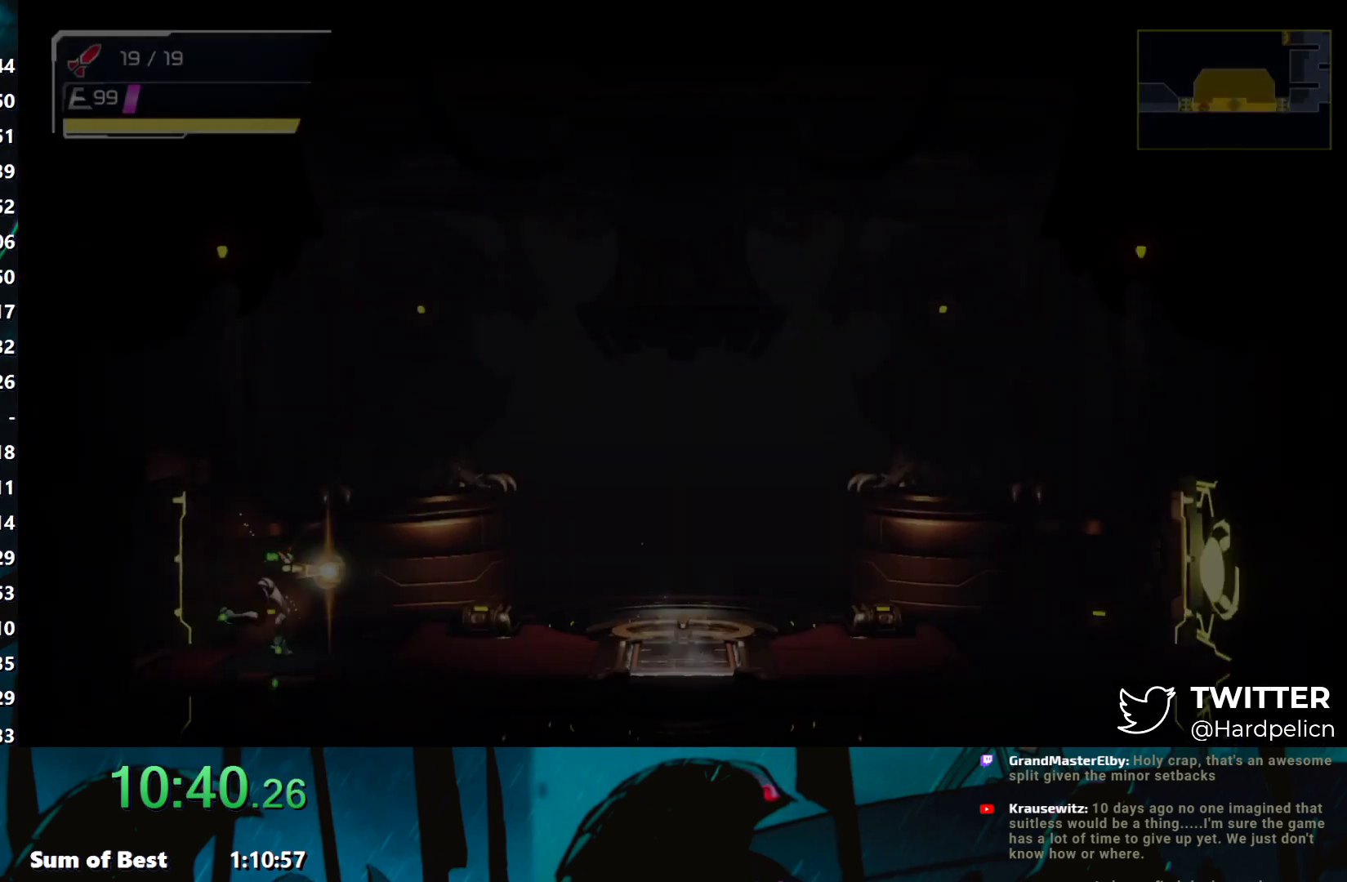
{"buttons": [], "left_stick": "right", "events": [[150, "Y", "up"]]}
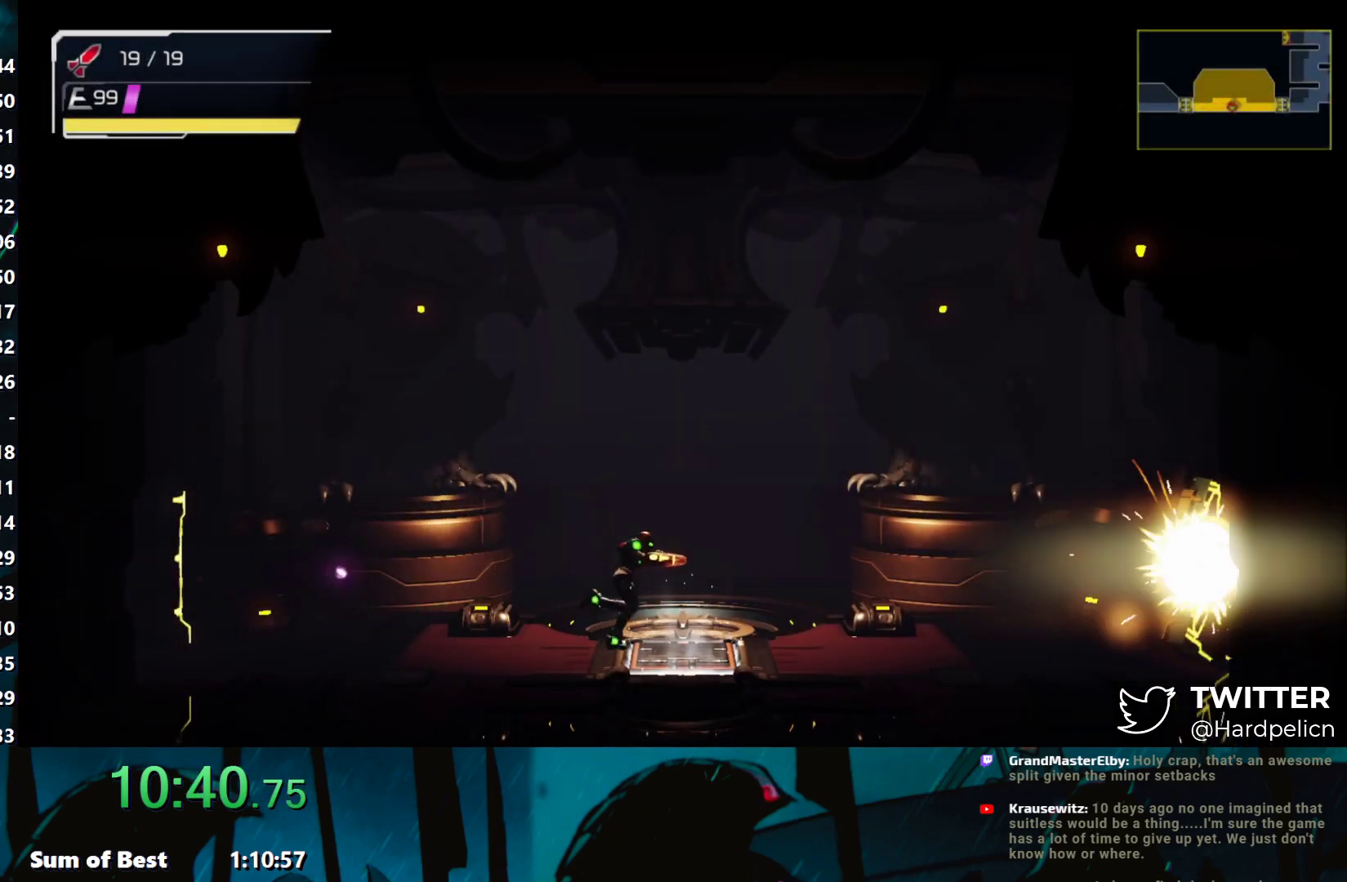
{"buttons": [], "left_stick": "right", "events": []}
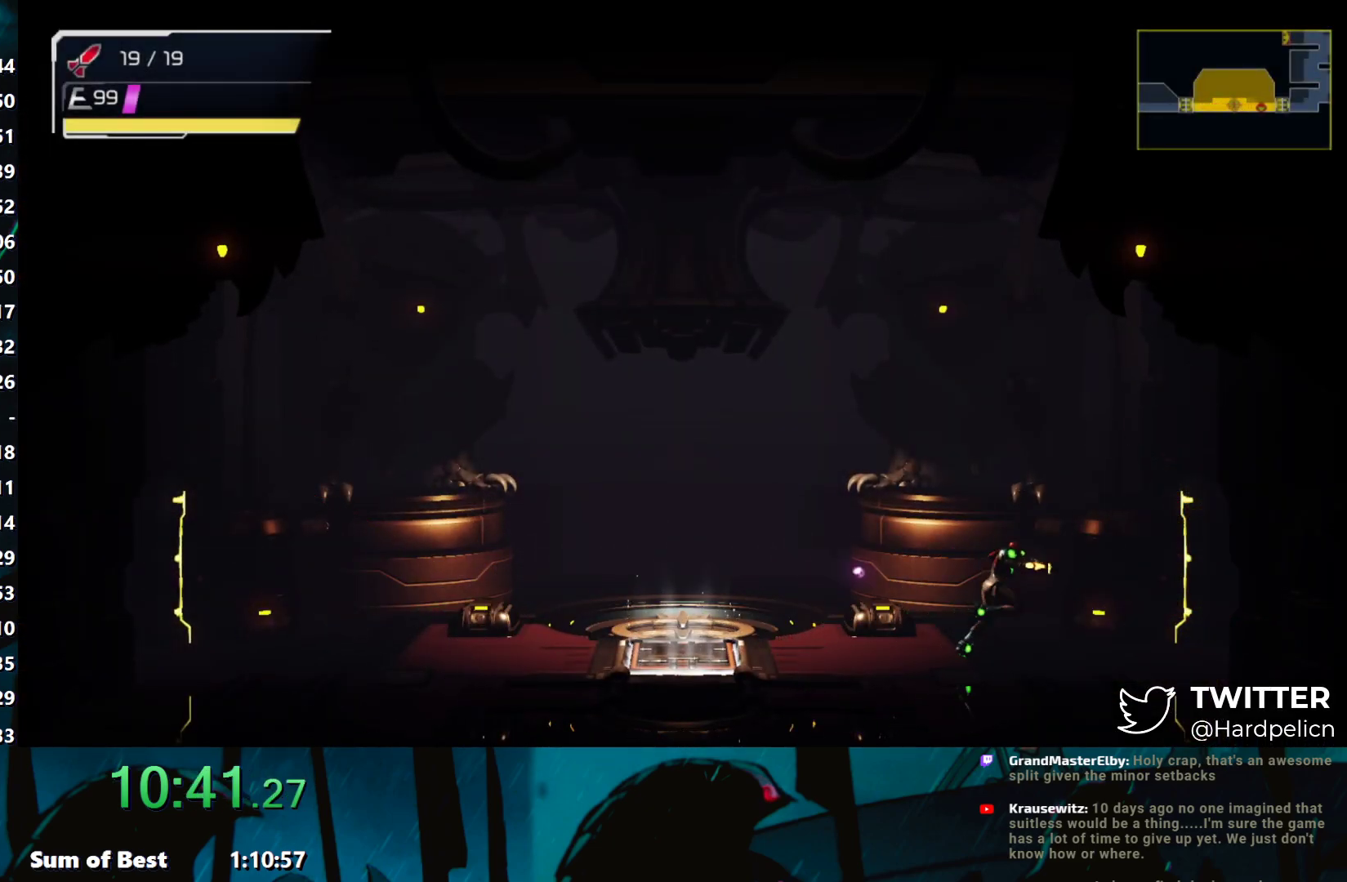
{"buttons": [], "left_stick": "right", "events": []}
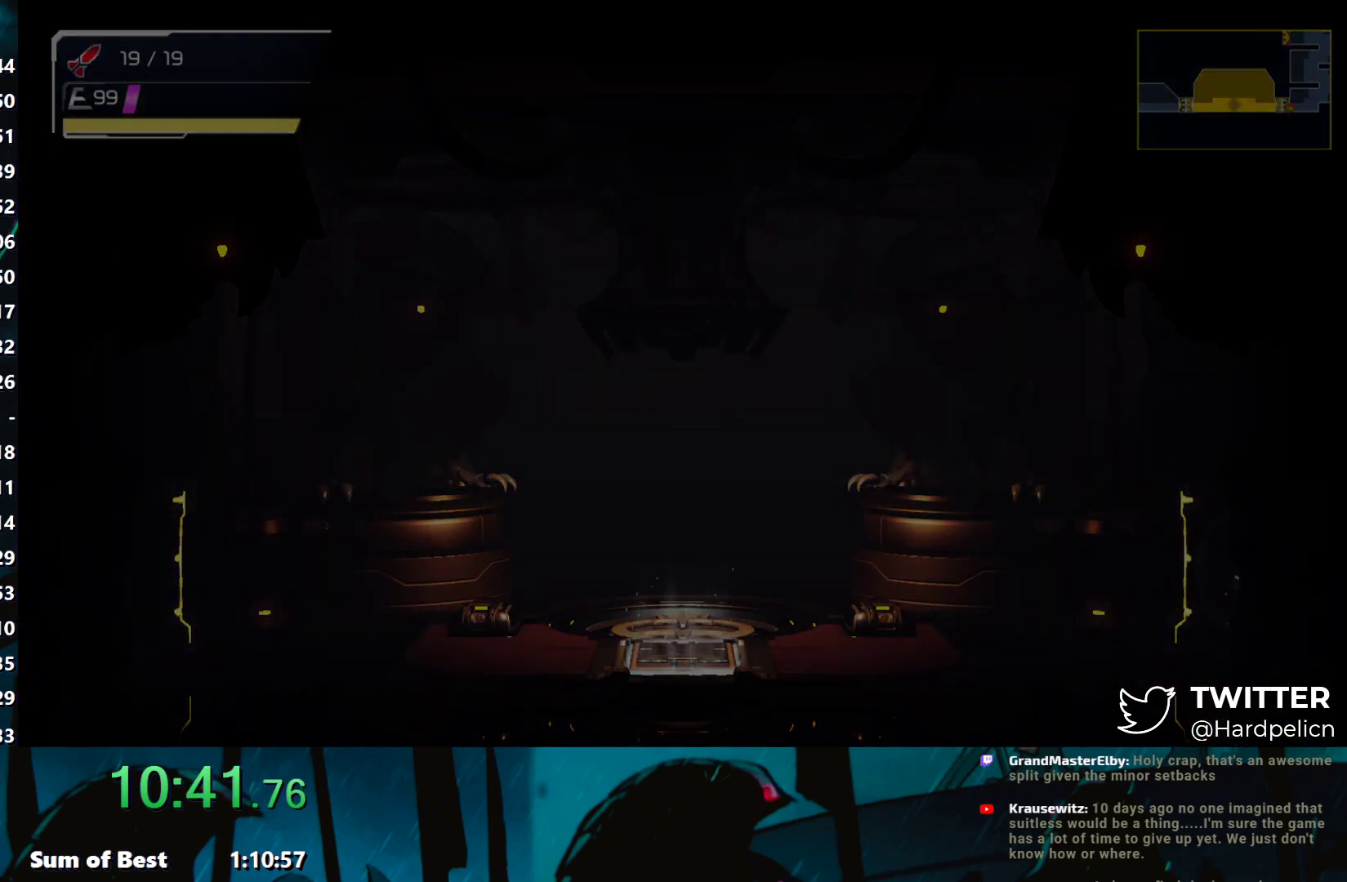
{"buttons": ["B"], "left_stick": "right", "events": [[433, "B", "down"]]}
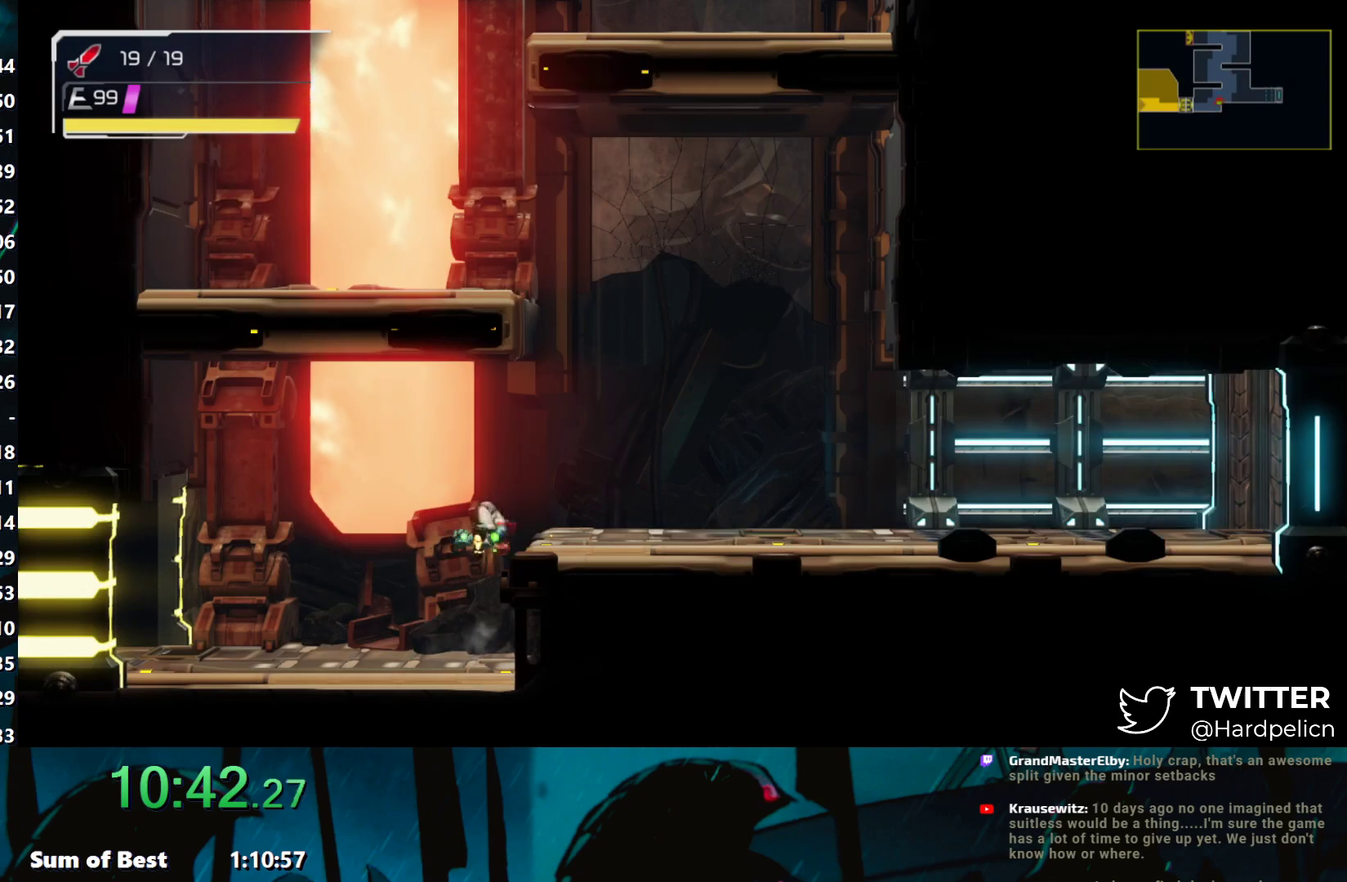
{"buttons": [], "left_stick": "right", "events": [[50, "B", "up"]]}
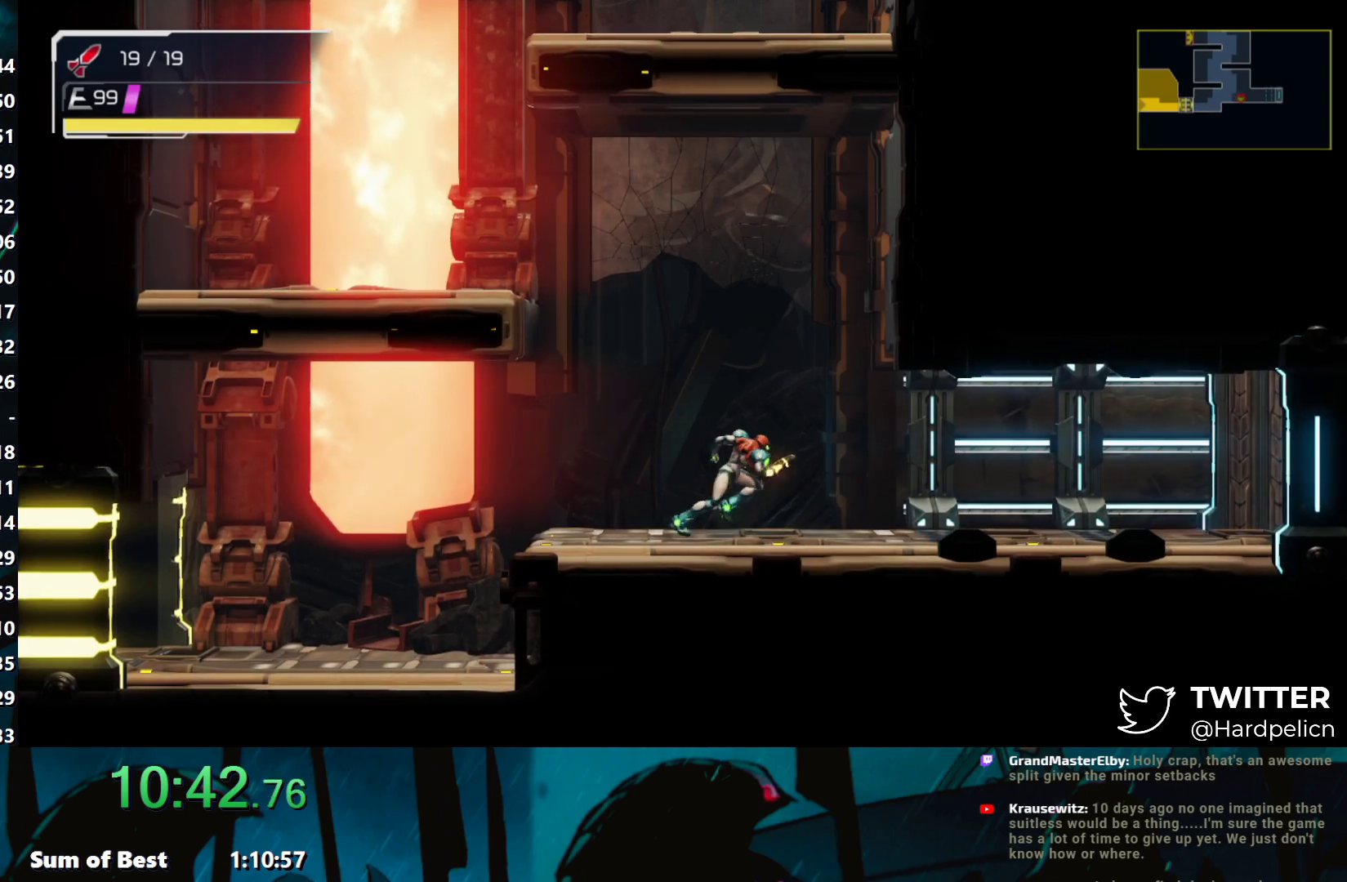
{"buttons": [], "left_stick": "right", "events": [[83, "L2", "down"], [250, "L2", "up"]]}
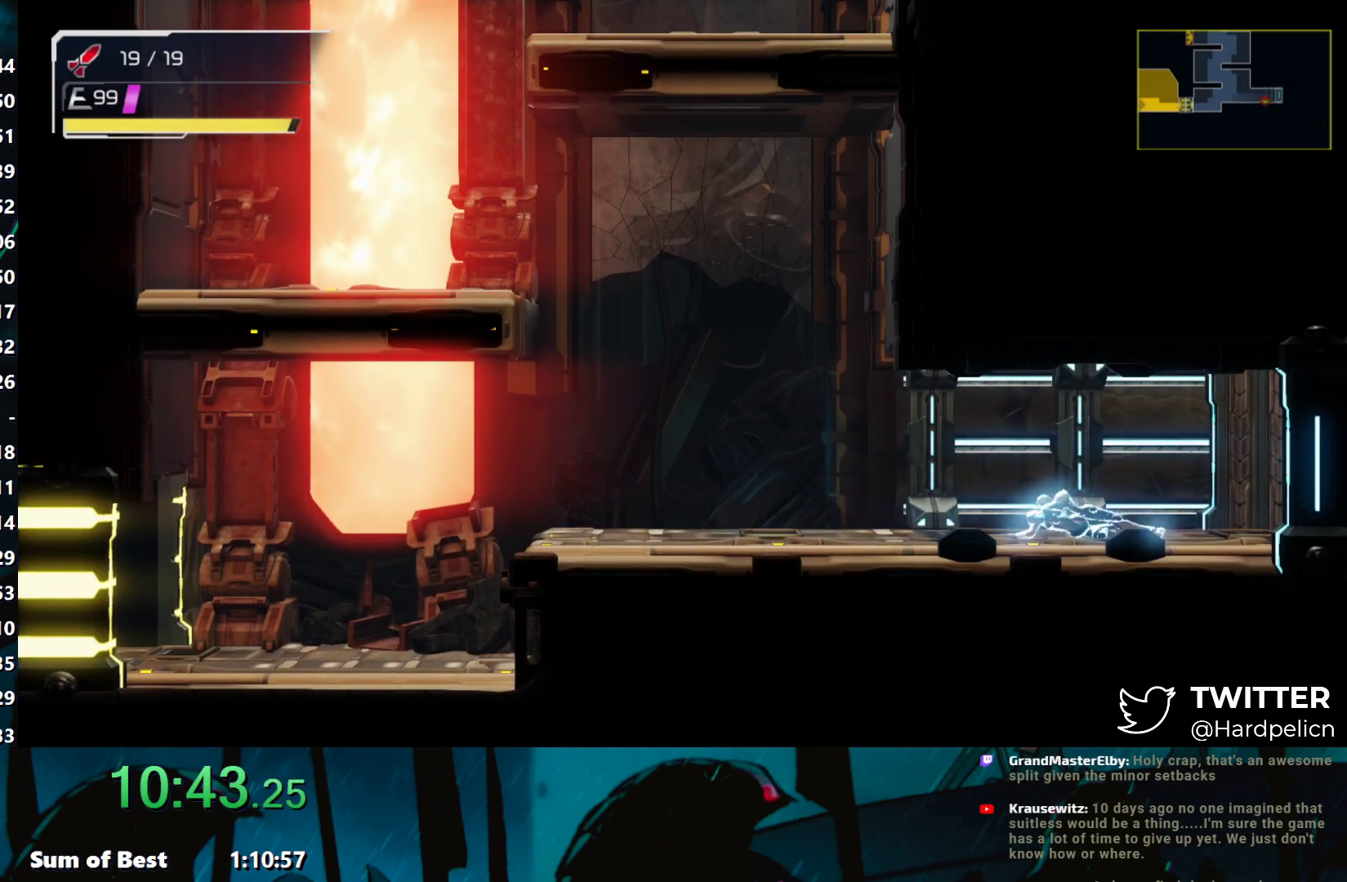
{"buttons": [], "left_stick": "right", "events": []}
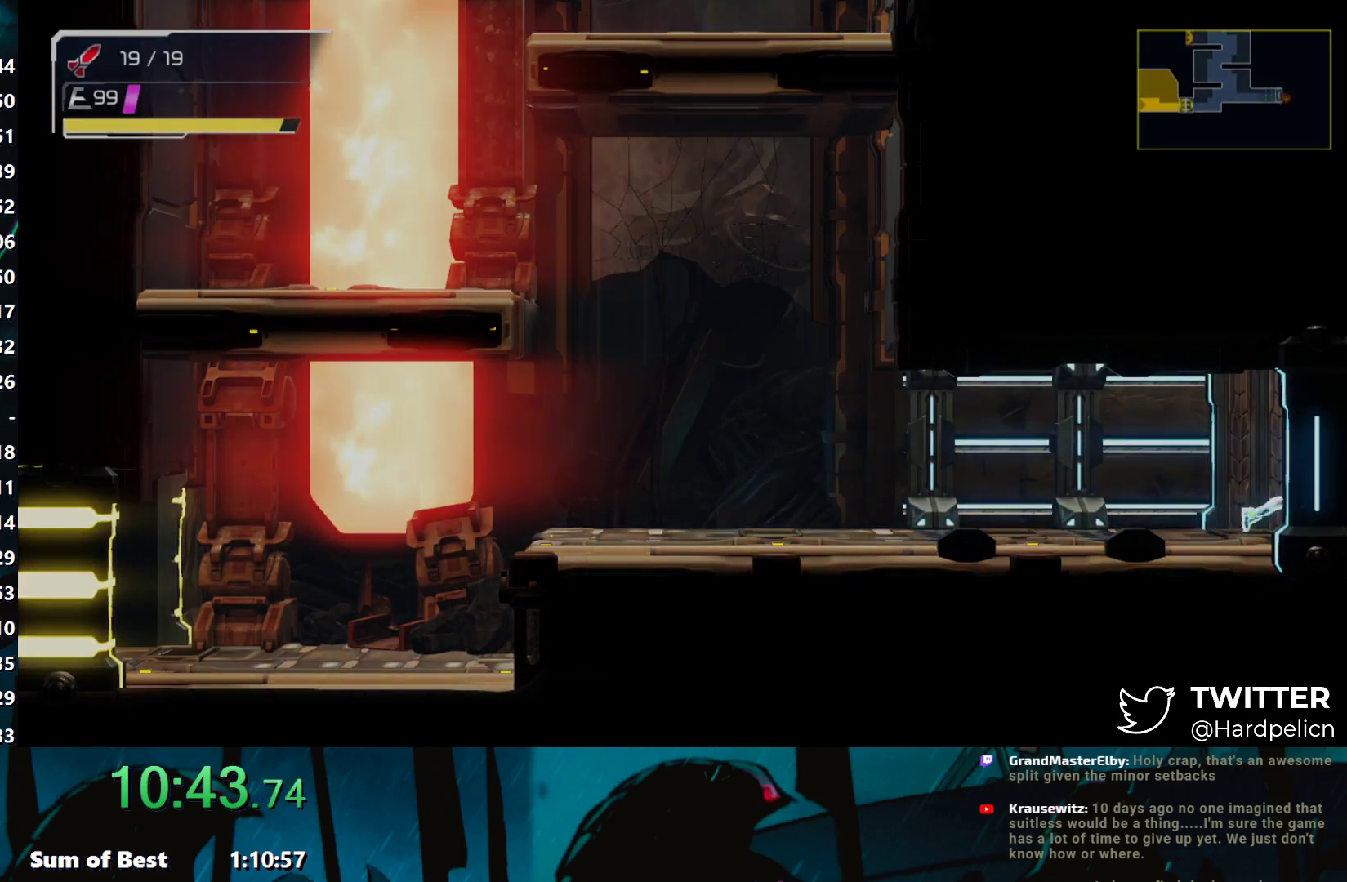
{"buttons": ["B", "Y"], "left_stick": "left", "events": [[167, "Y", "down"], [400, "B", "down"], [467, "left_stick", "left"]]}